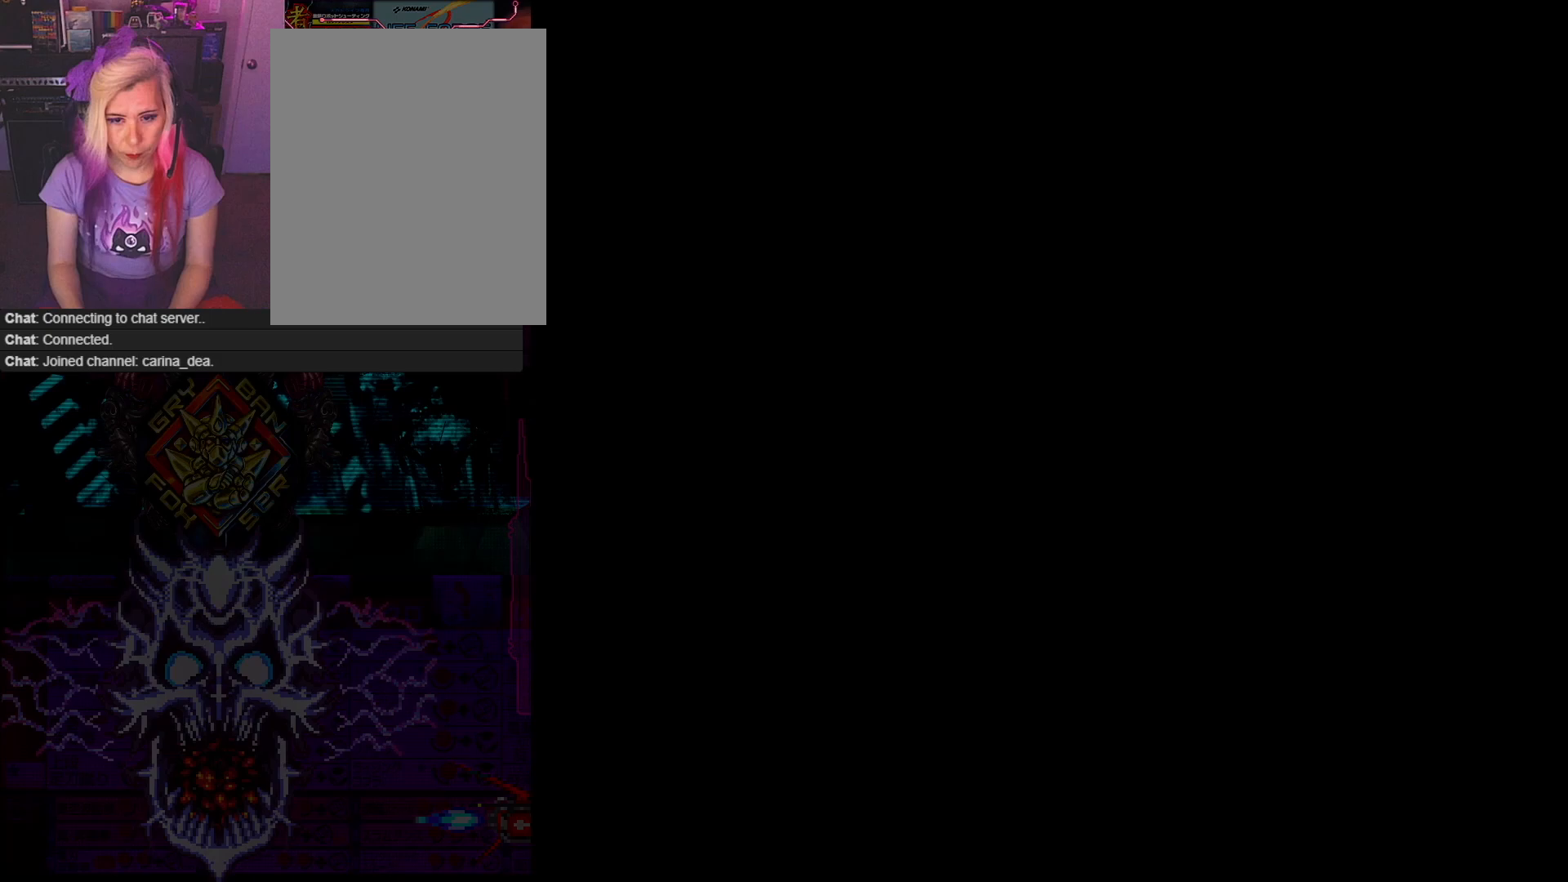
Gameplay with a controller; each line is a JSON object with the inputs held at the frame after it. "events" lists button and stick changes between this image and that frame as [ms after this image, input, new state], when the widget could be followed in between. Not read: L3 R3.
{"buttons": [], "events": []}
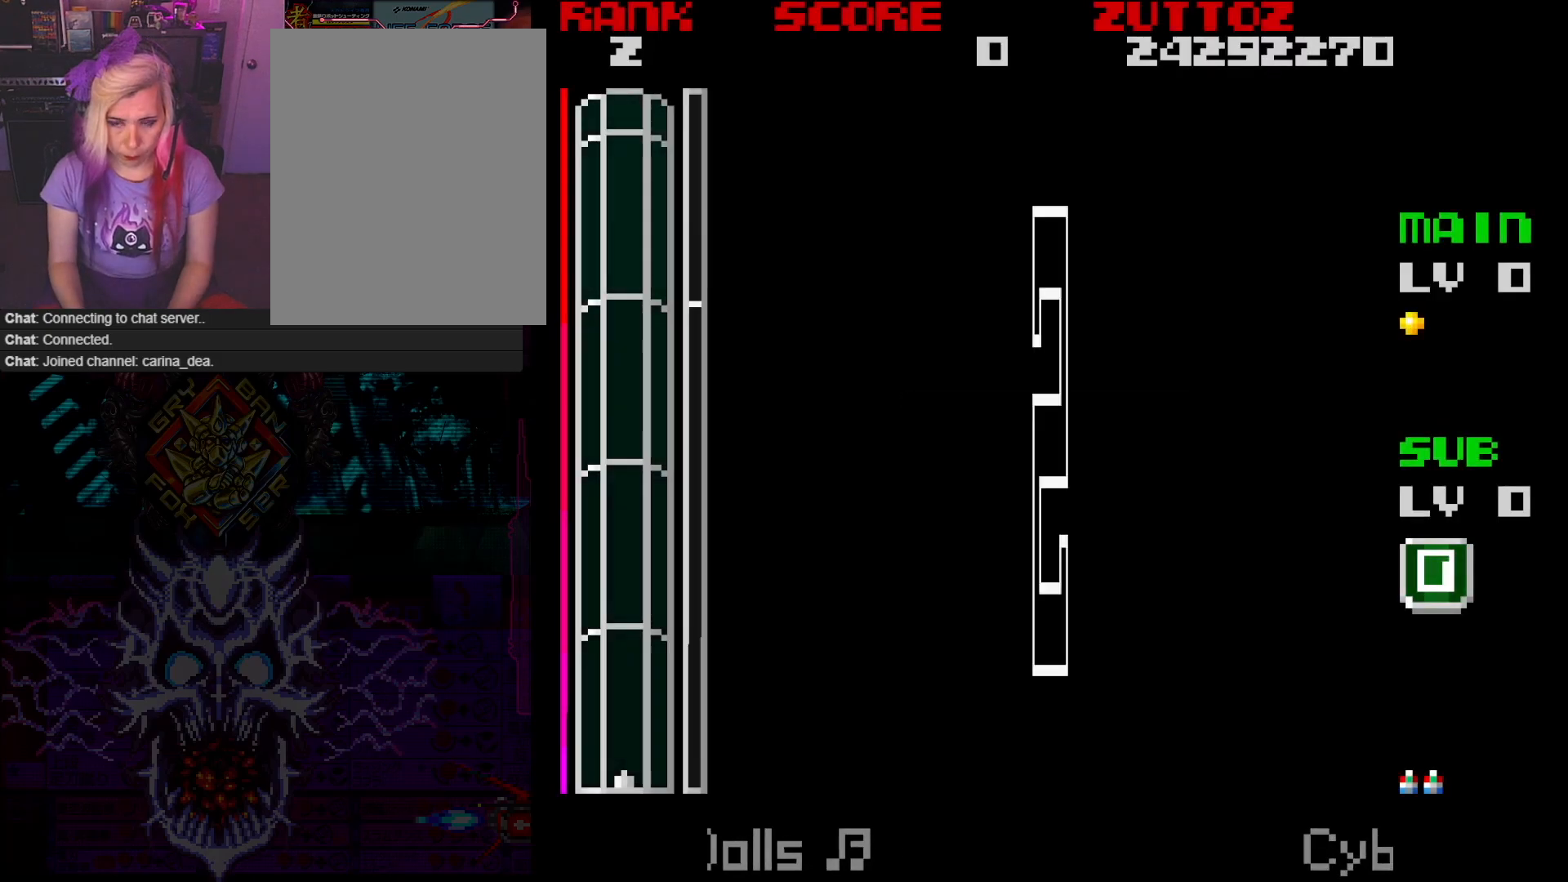
{"buttons": [], "events": []}
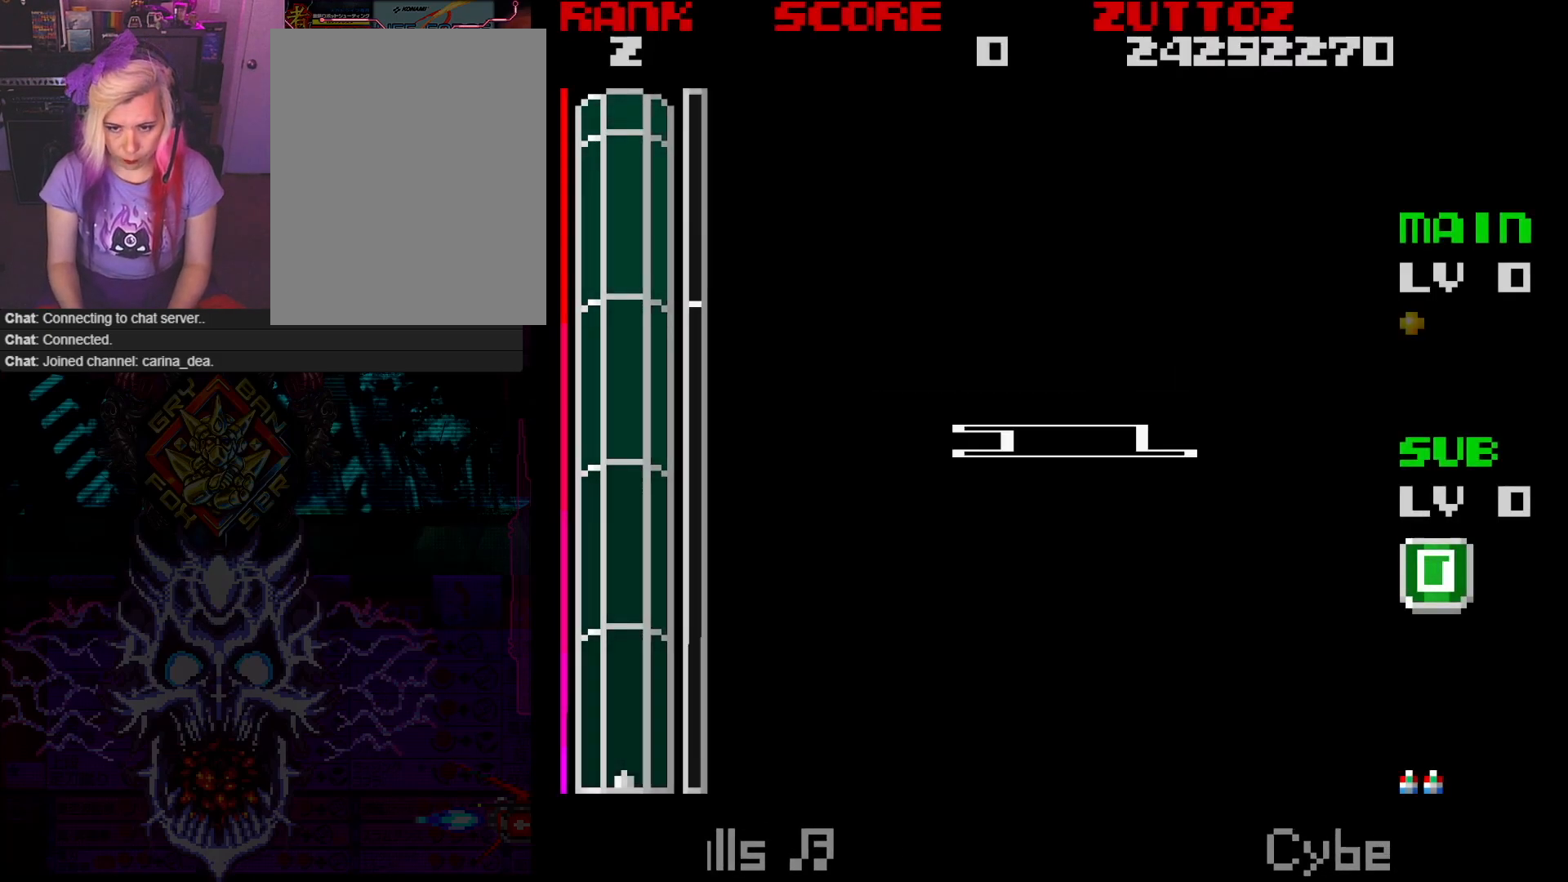
{"buttons": [], "events": []}
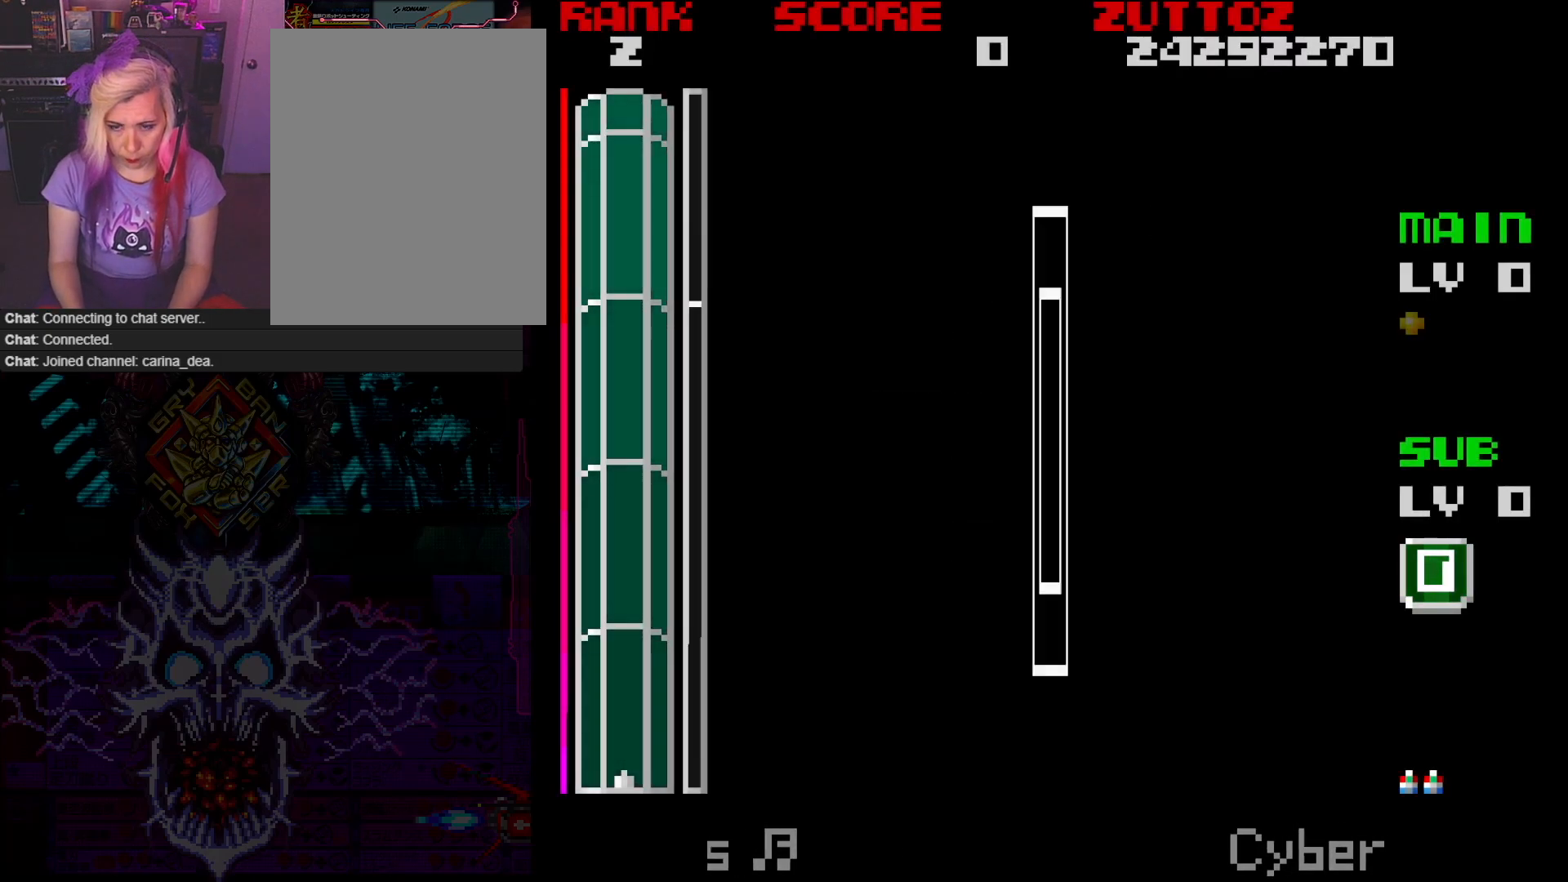
{"buttons": [], "events": [[350, "B", "down"], [450, "B", "up"]]}
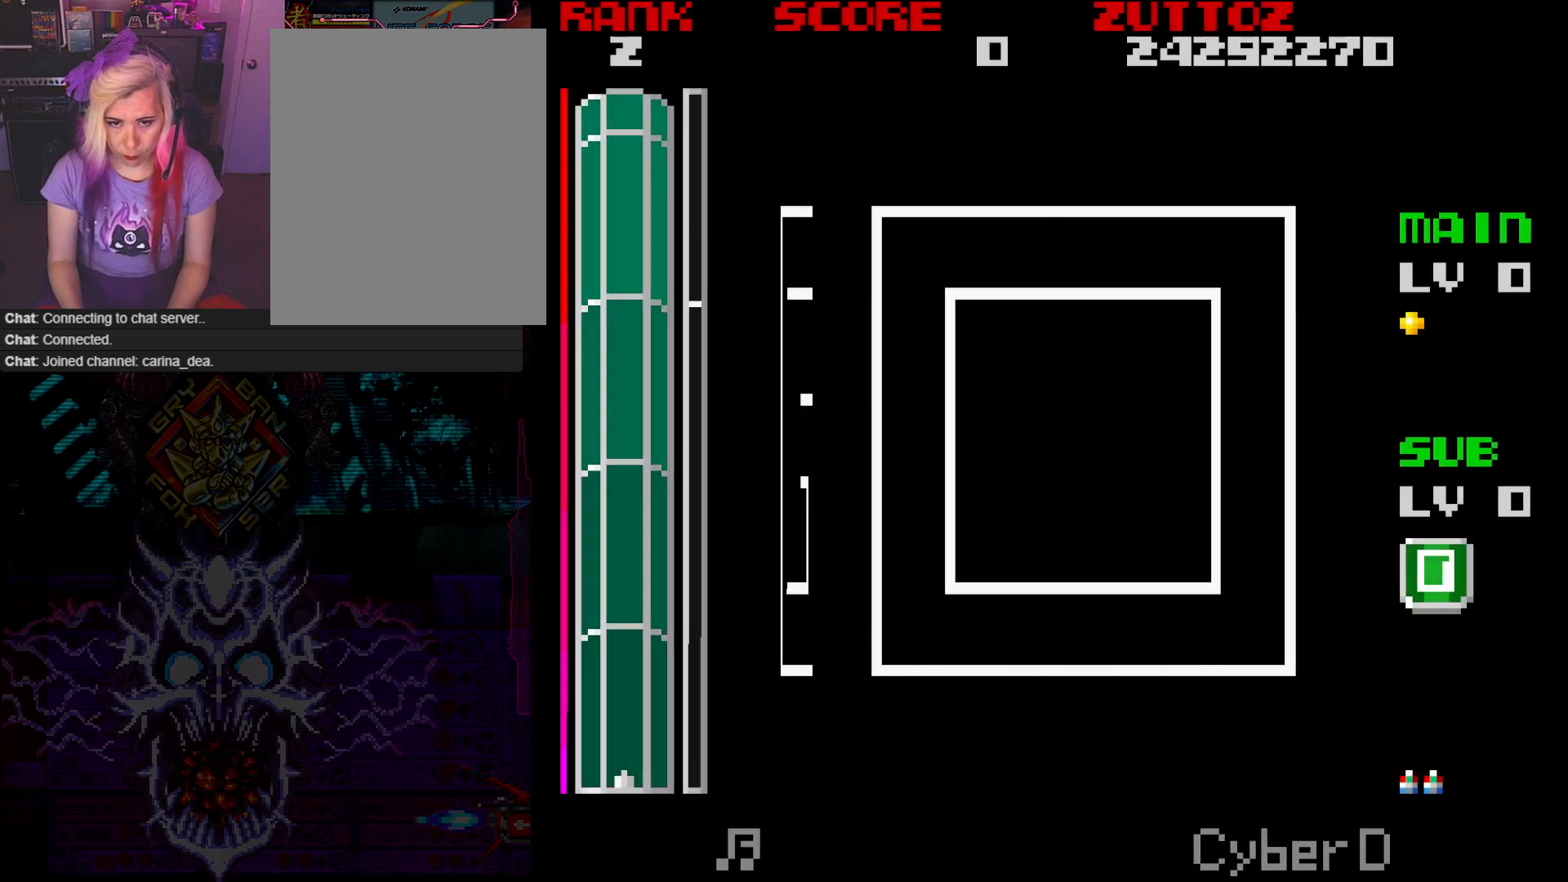
{"buttons": [], "events": [[17, "B", "down"], [117, "B", "up"], [200, "A", "down"], [267, "A", "up"], [367, "A", "down"], [433, "A", "up"]]}
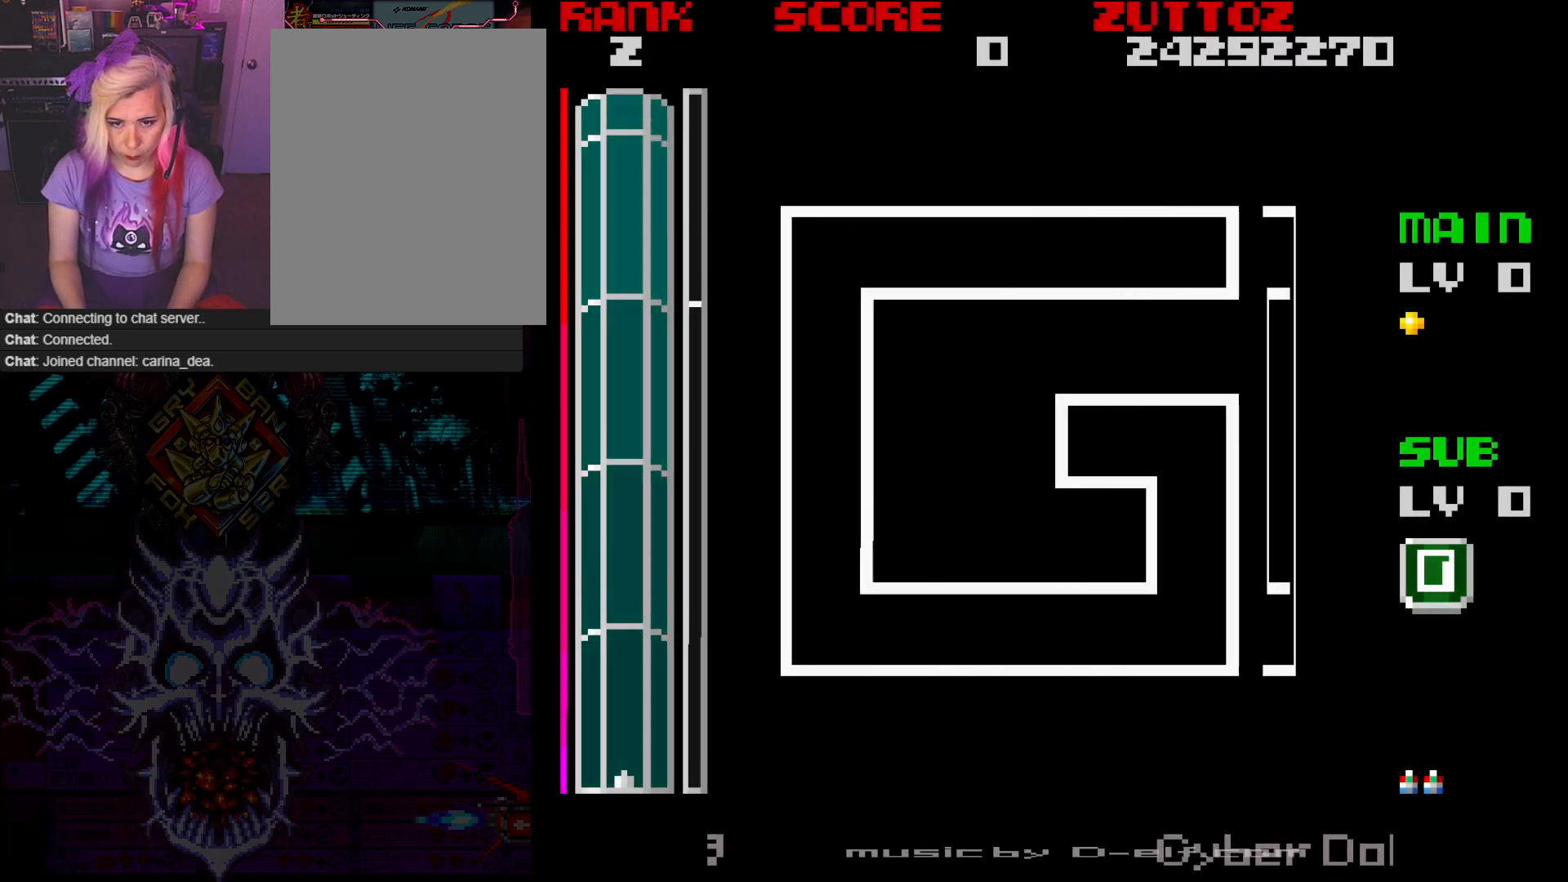
{"buttons": [], "events": []}
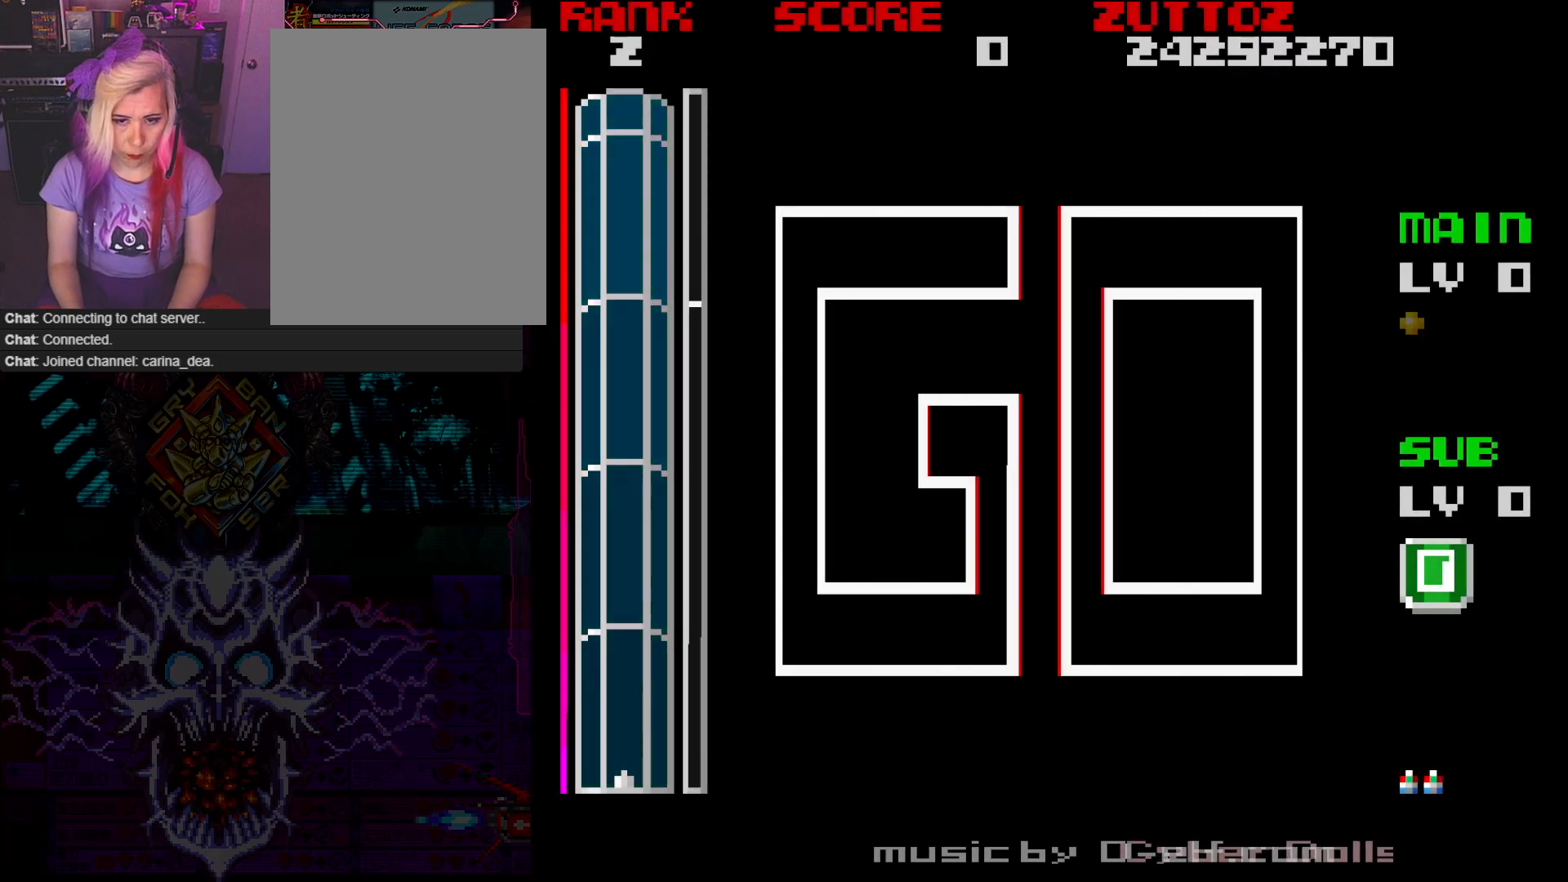
{"buttons": [], "events": []}
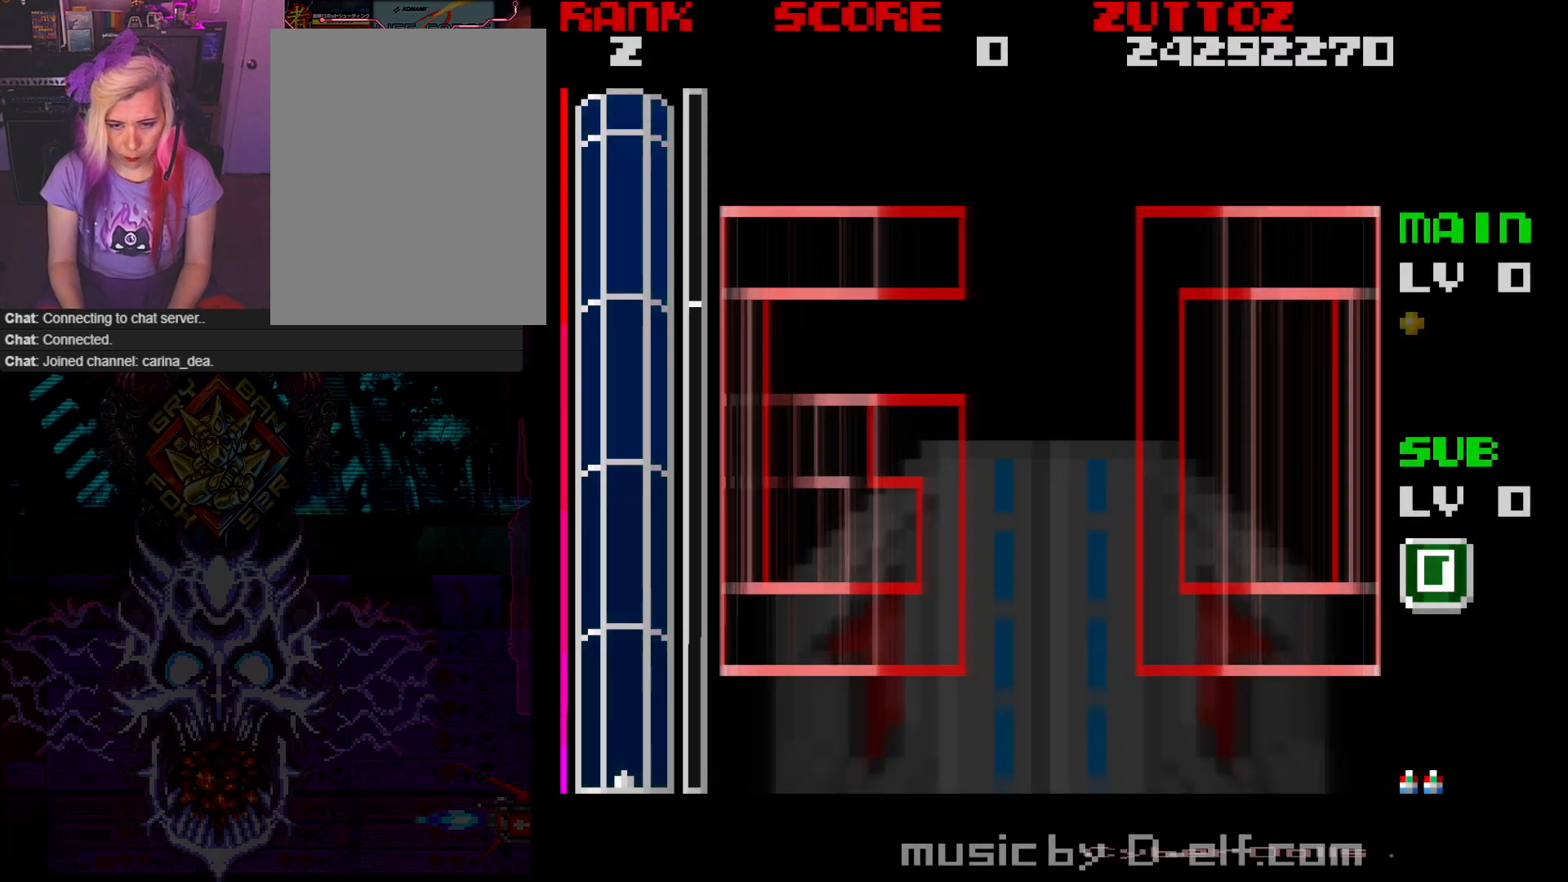
{"buttons": [], "events": []}
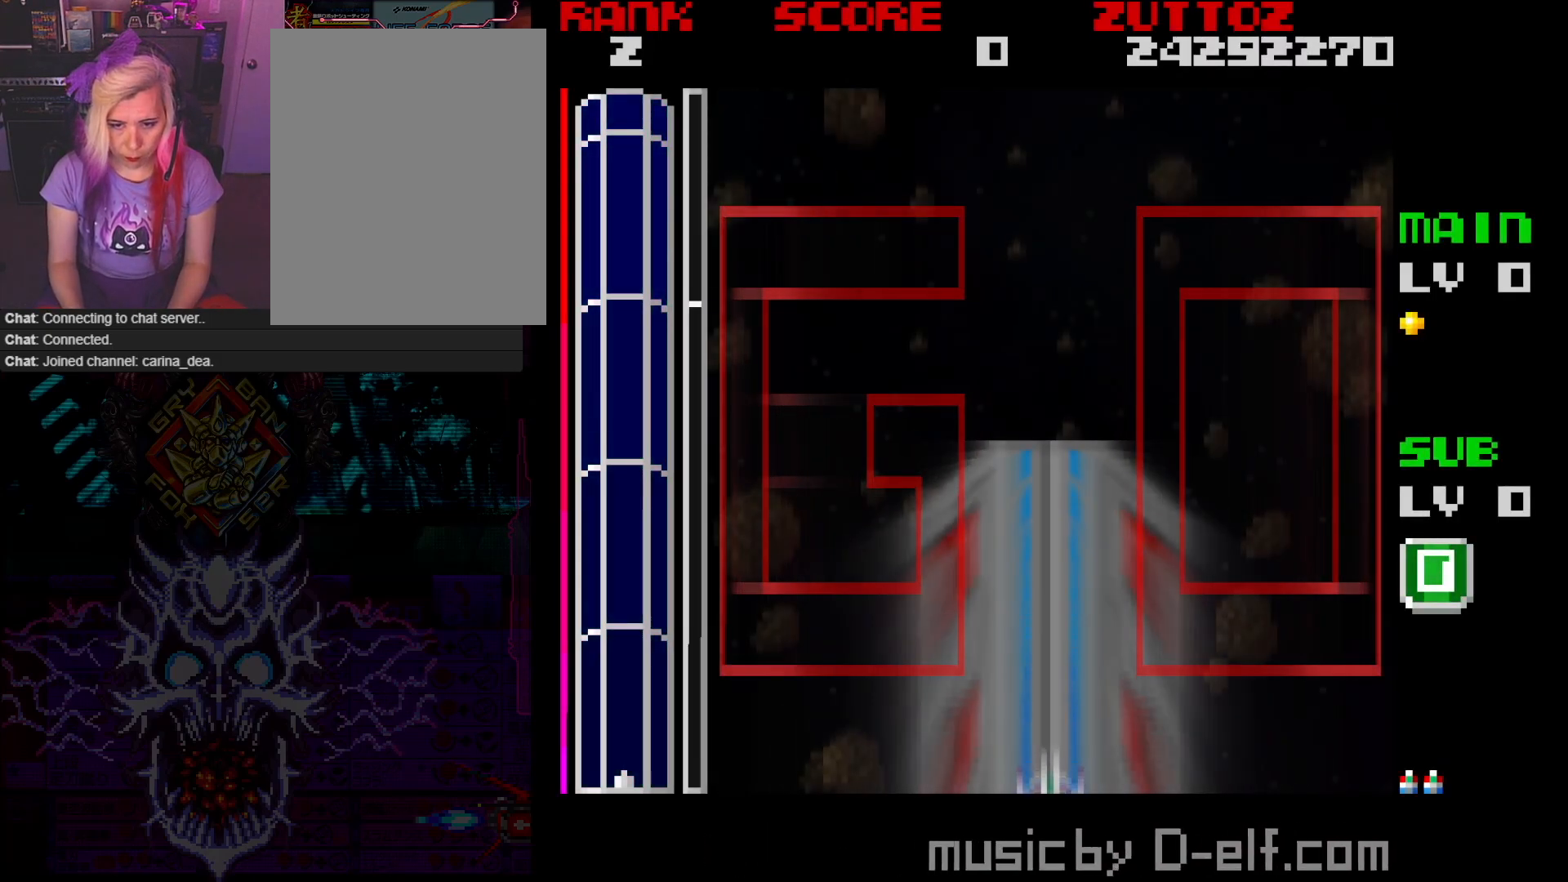
{"buttons": [], "events": []}
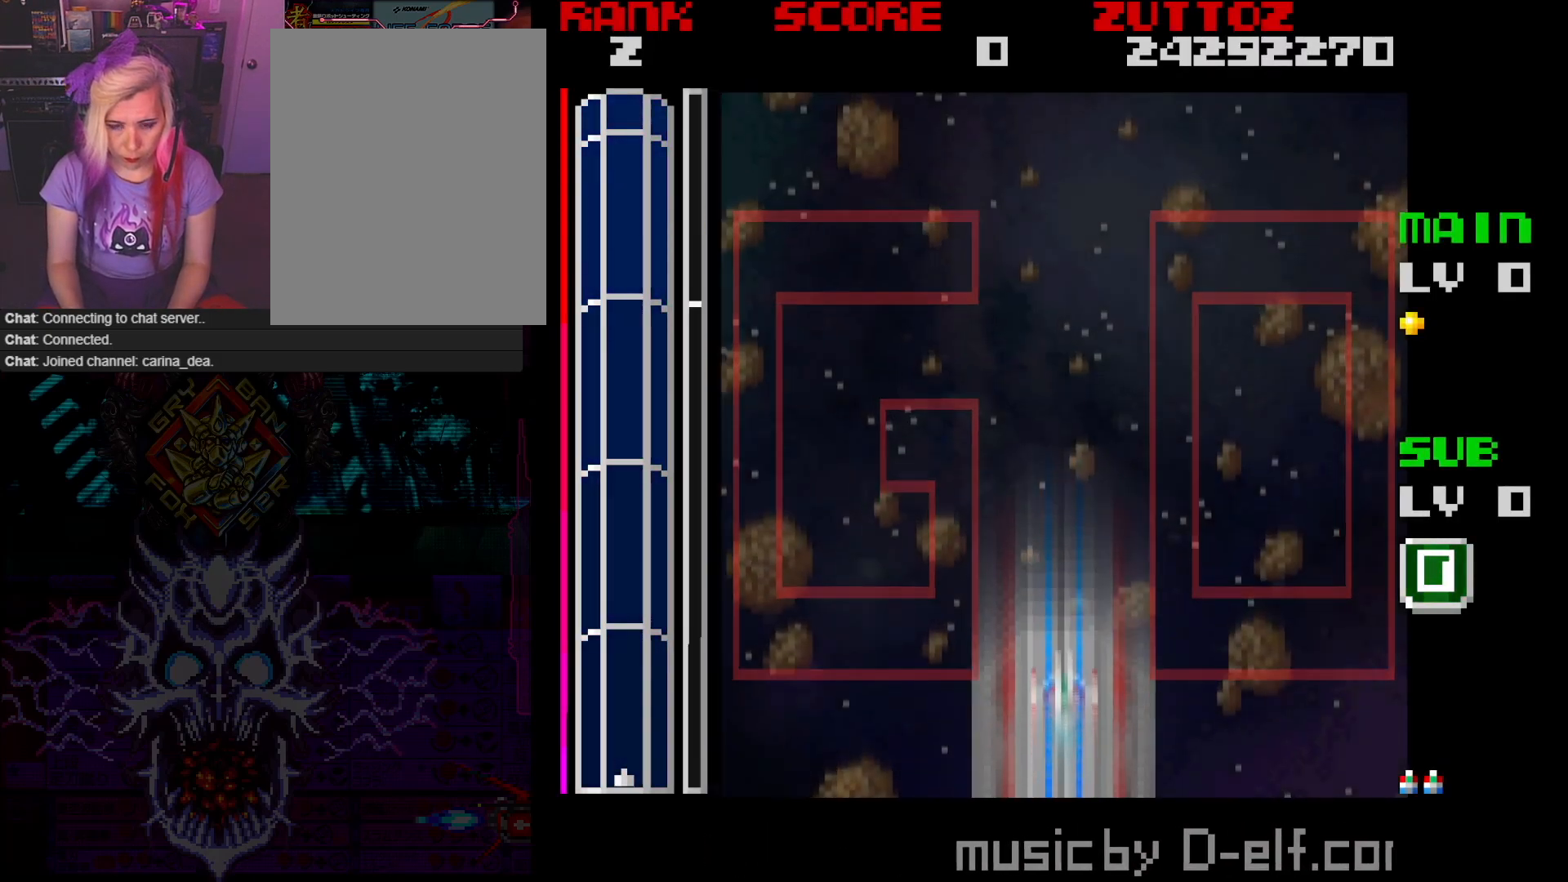
{"buttons": ["A"], "events": [[400, "A", "down"]]}
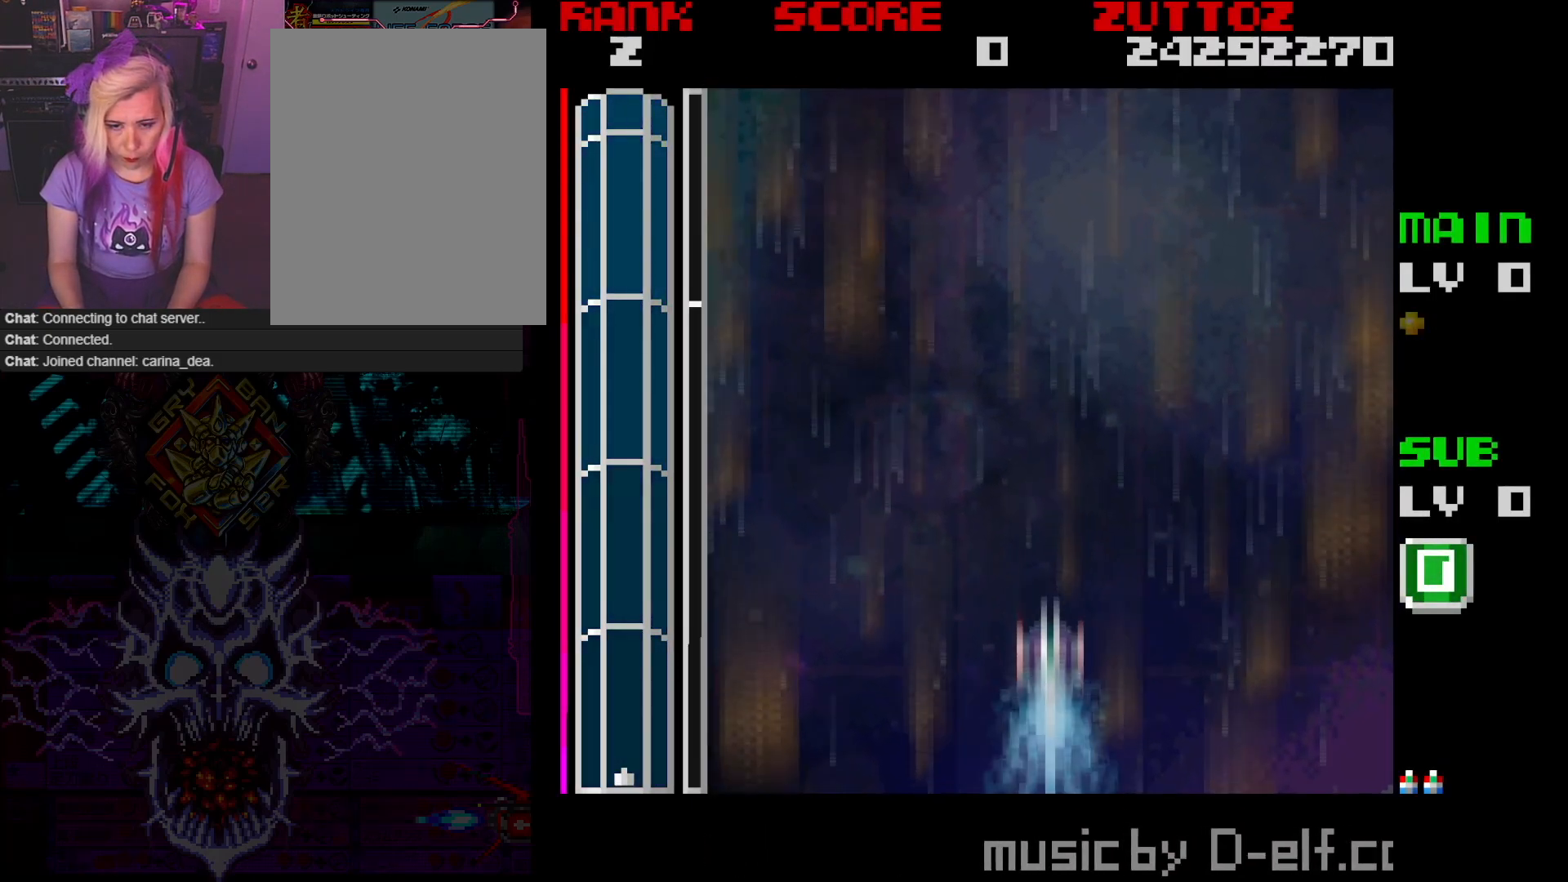
{"buttons": ["A"], "events": []}
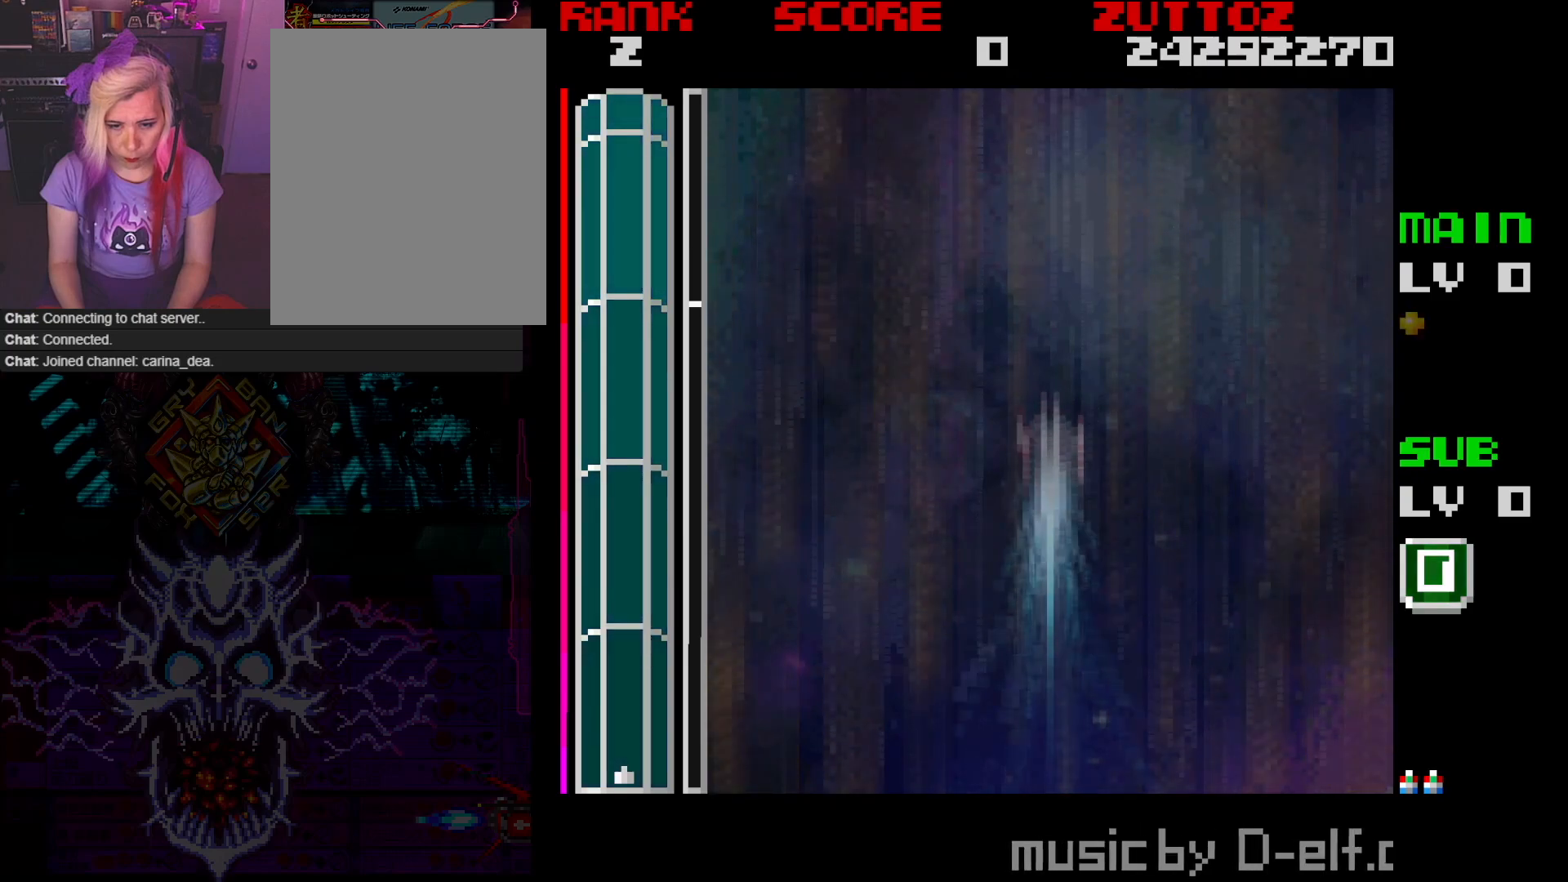
{"buttons": [], "events": [[200, "A", "up"]]}
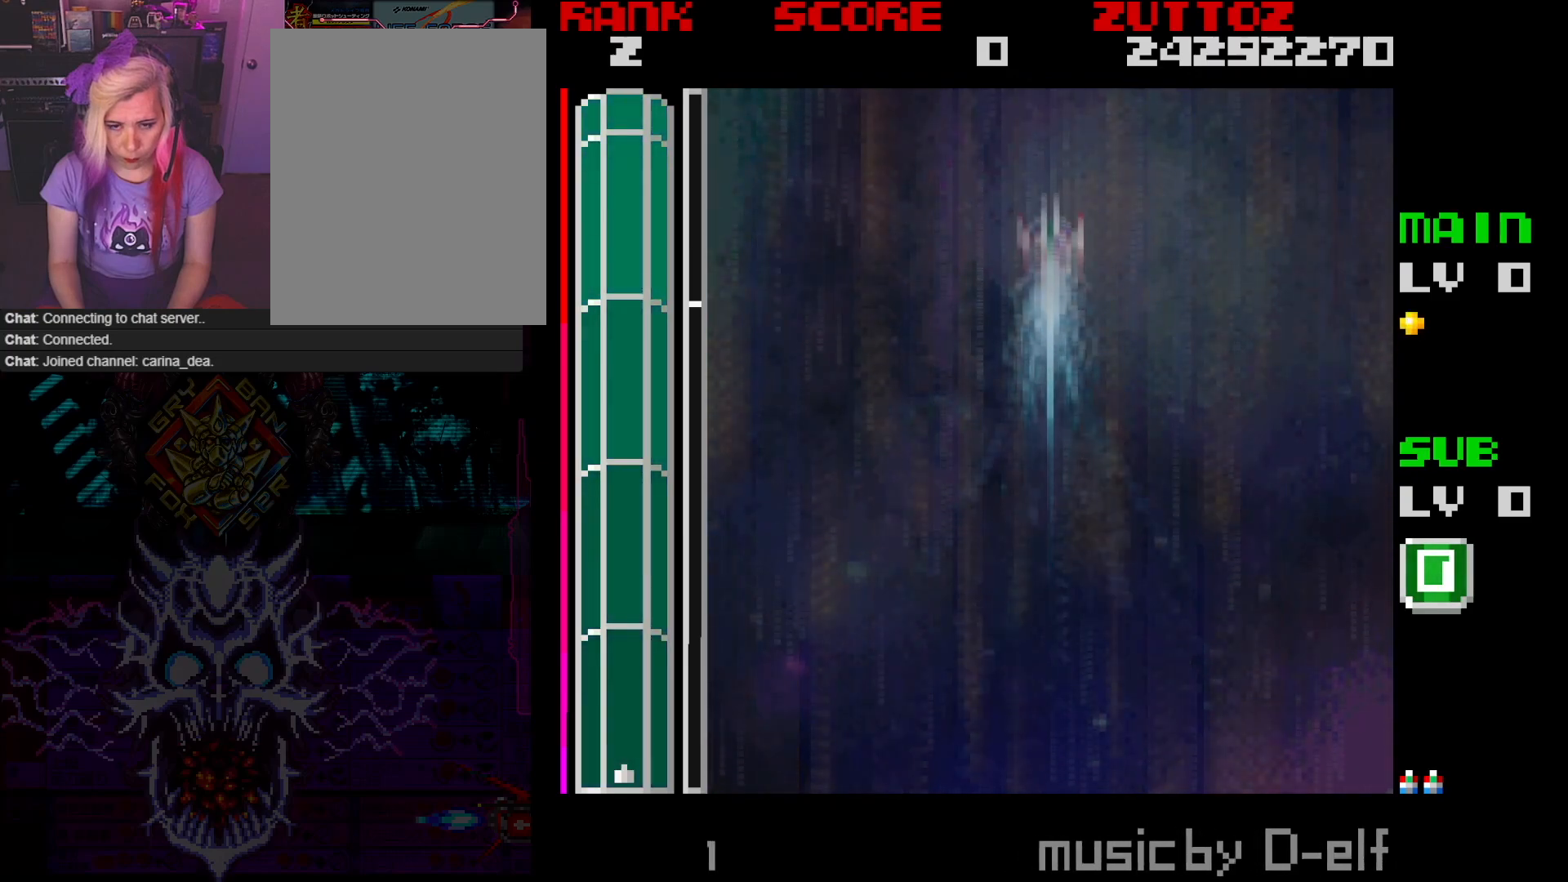
{"buttons": [], "events": []}
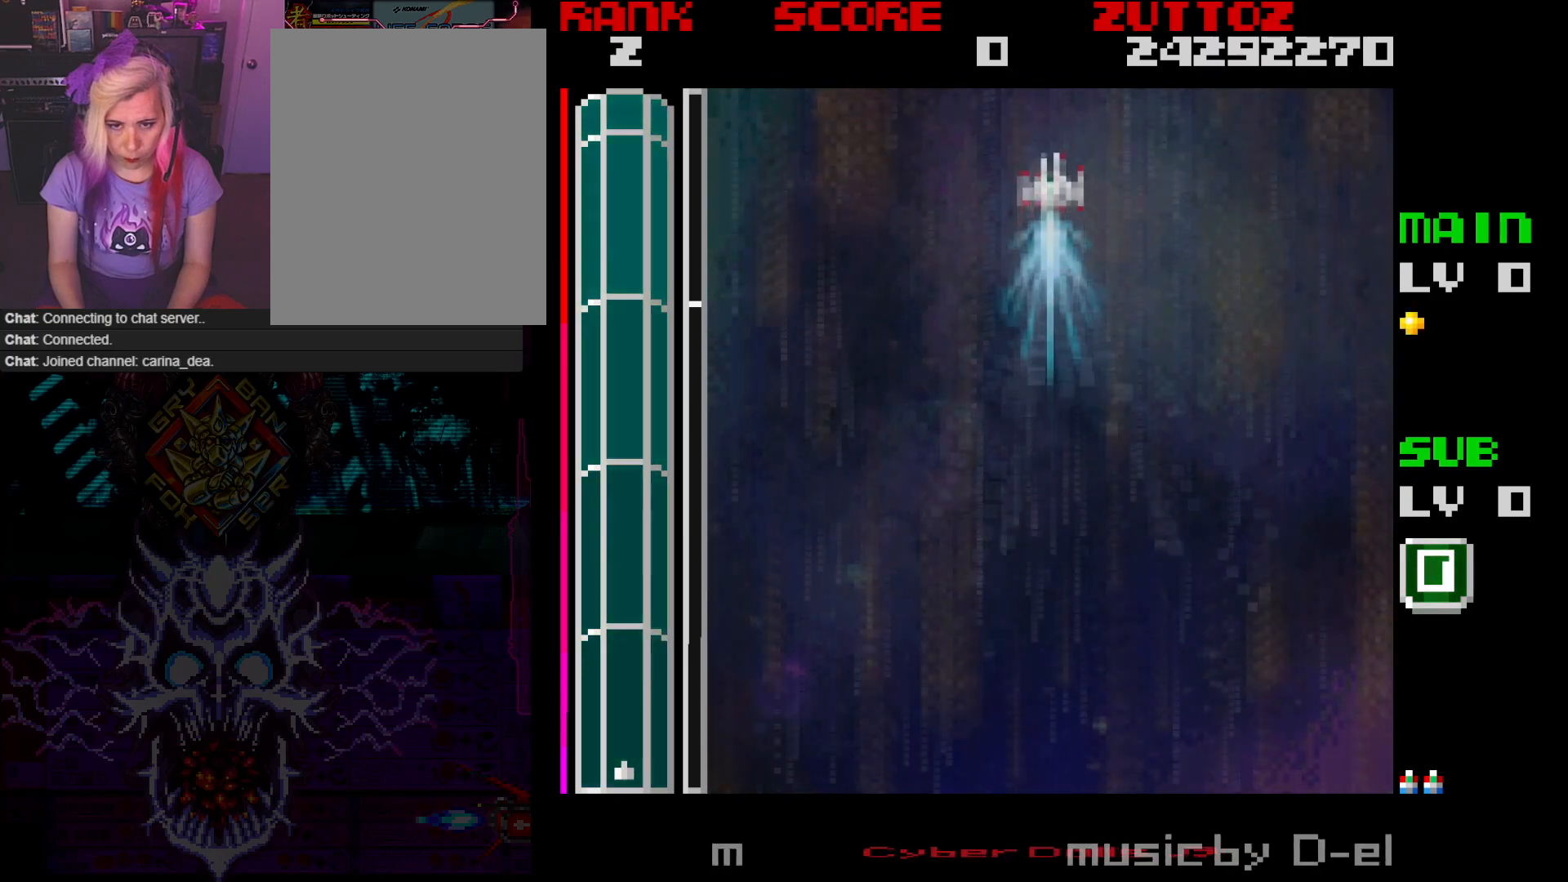
{"buttons": [], "events": []}
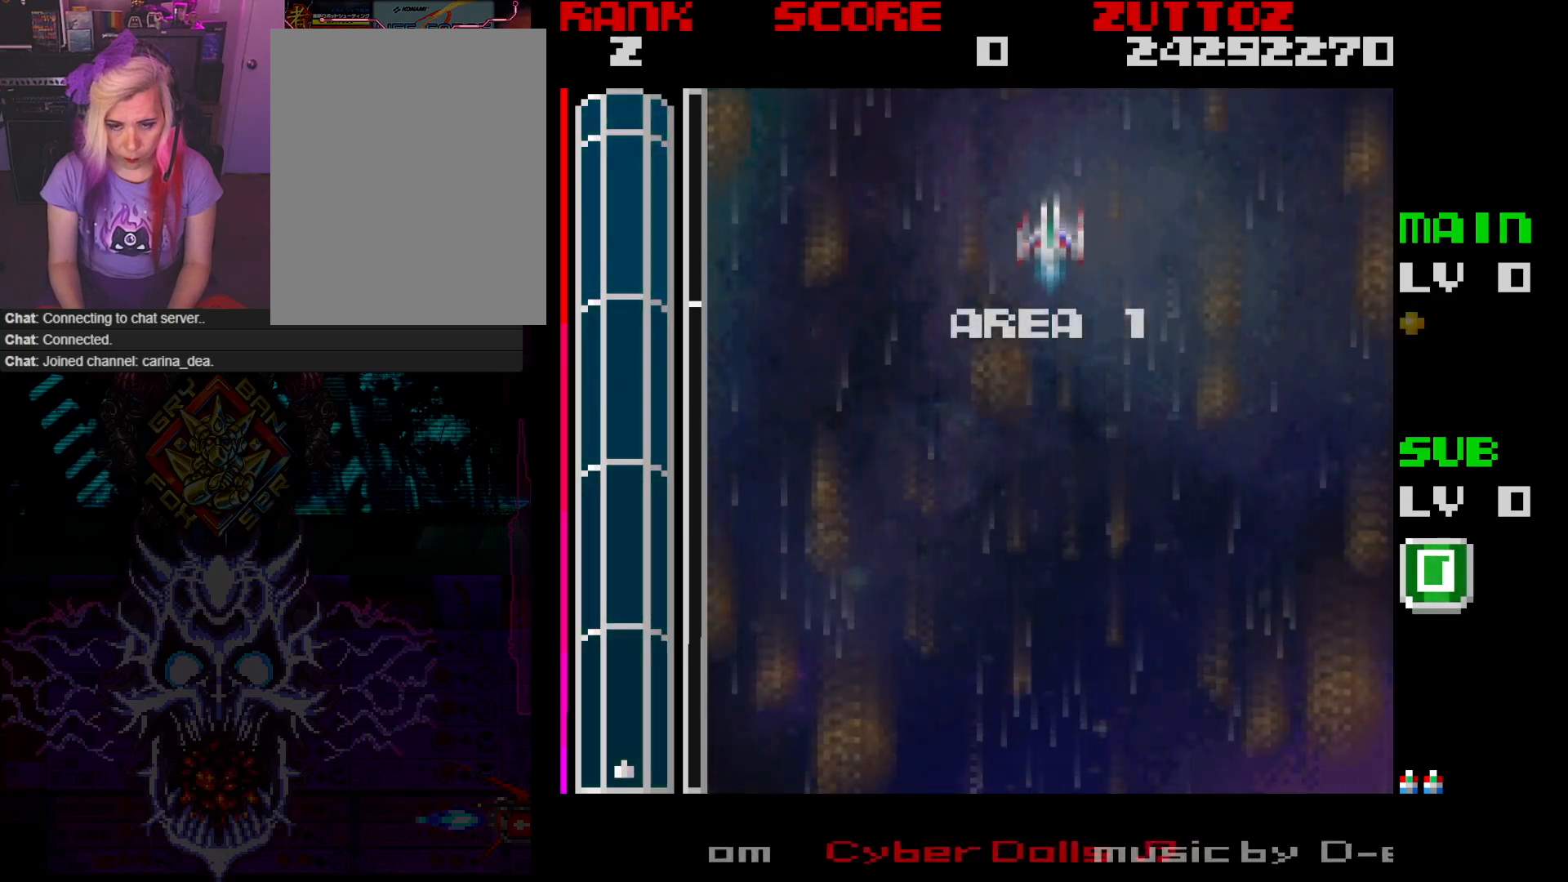
{"buttons": ["A"], "events": [[417, "A", "down"]]}
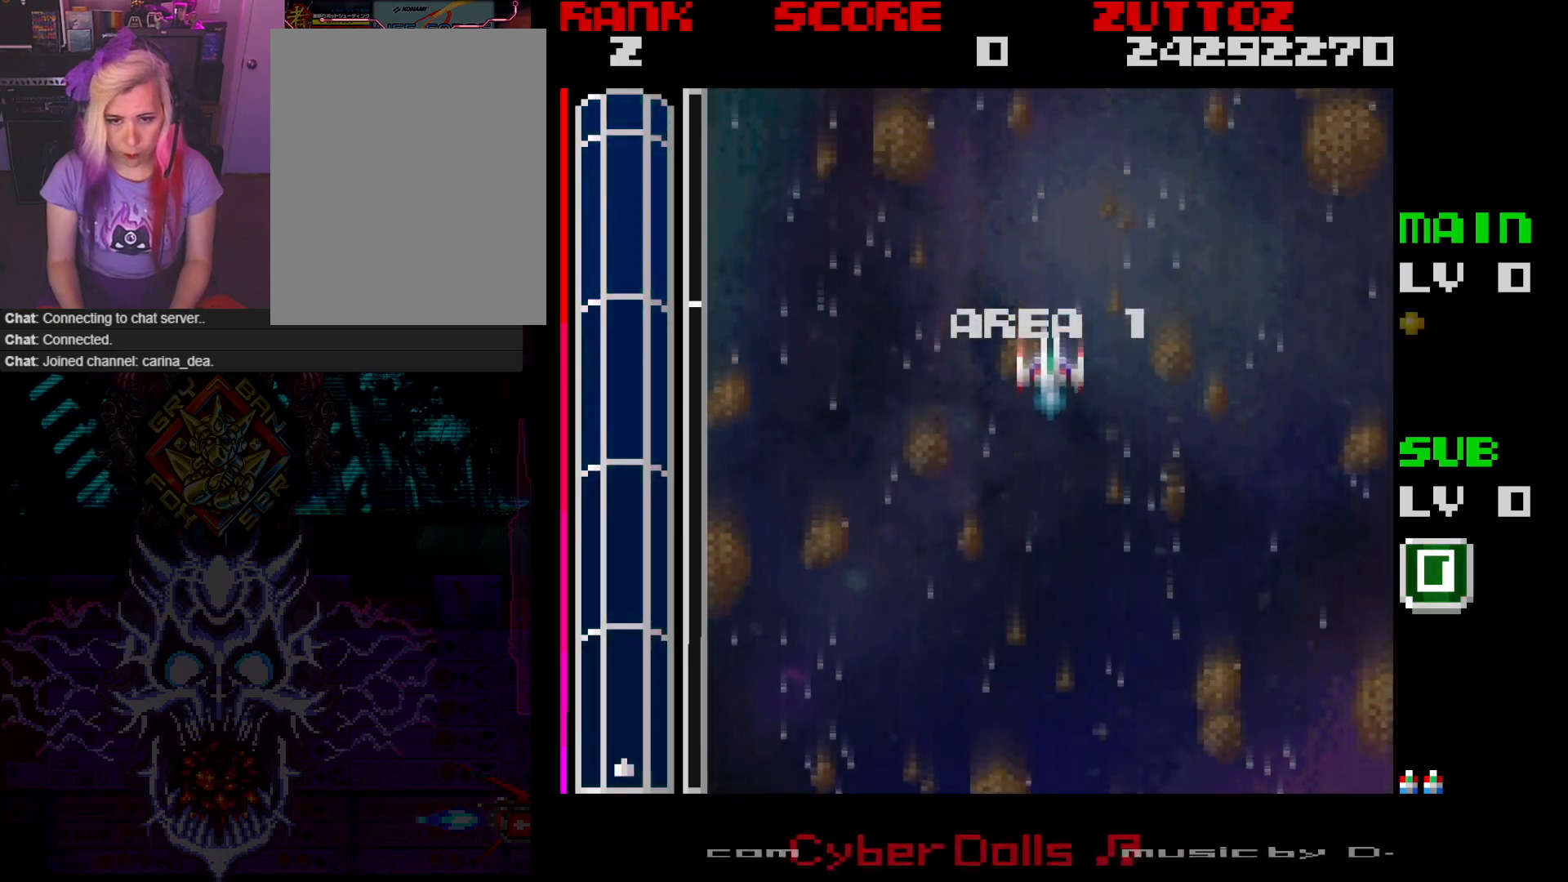
{"buttons": ["A"], "events": []}
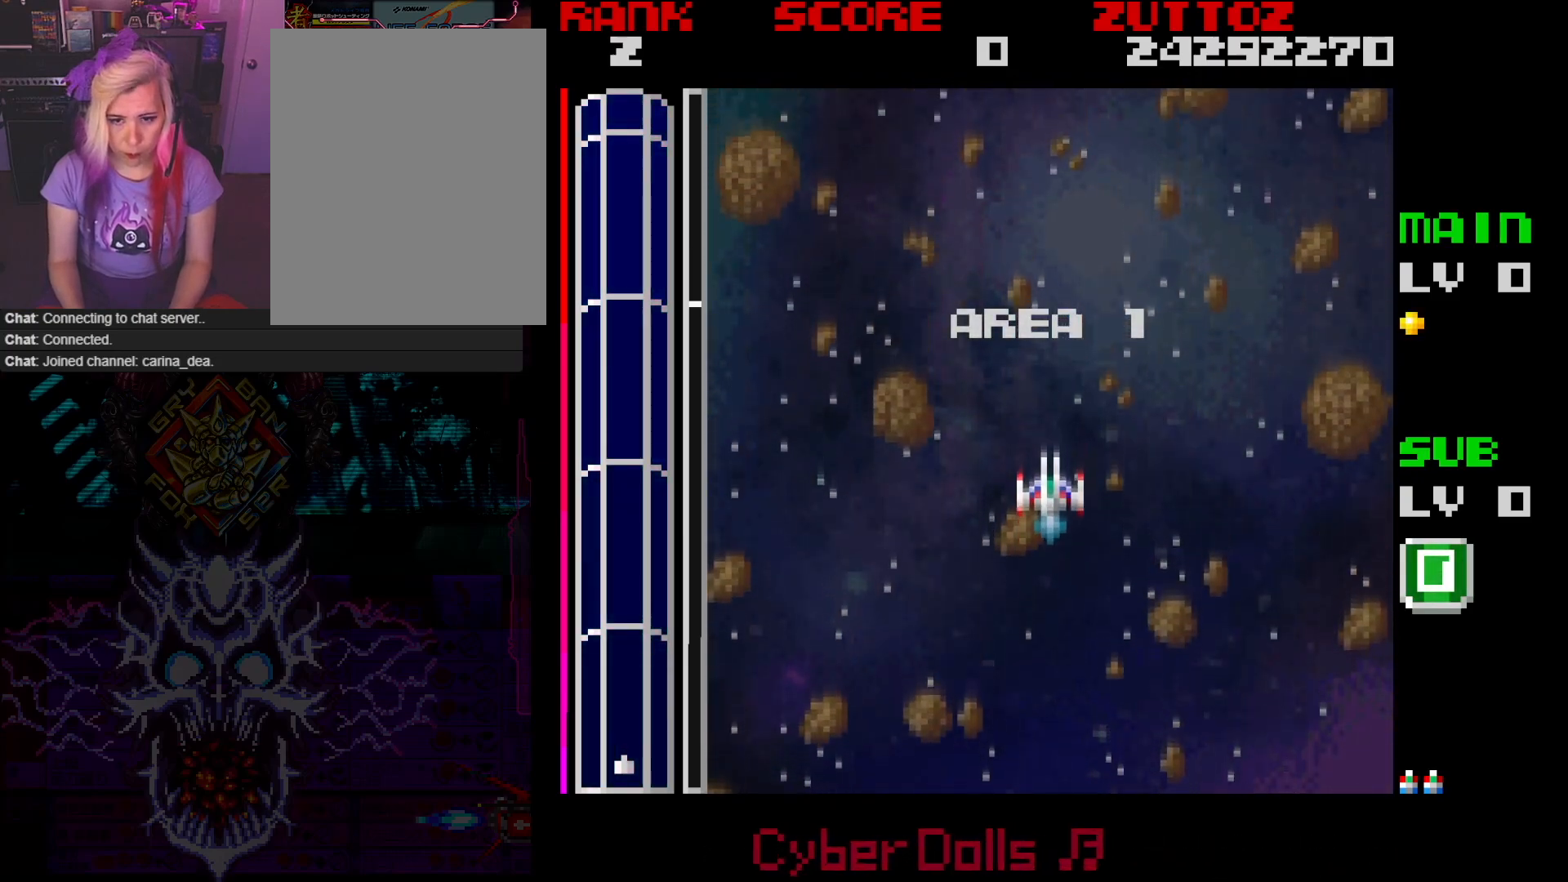
{"buttons": ["A", "DPAD_LEFT"], "events": [[83, "DPAD_LEFT", "down"]]}
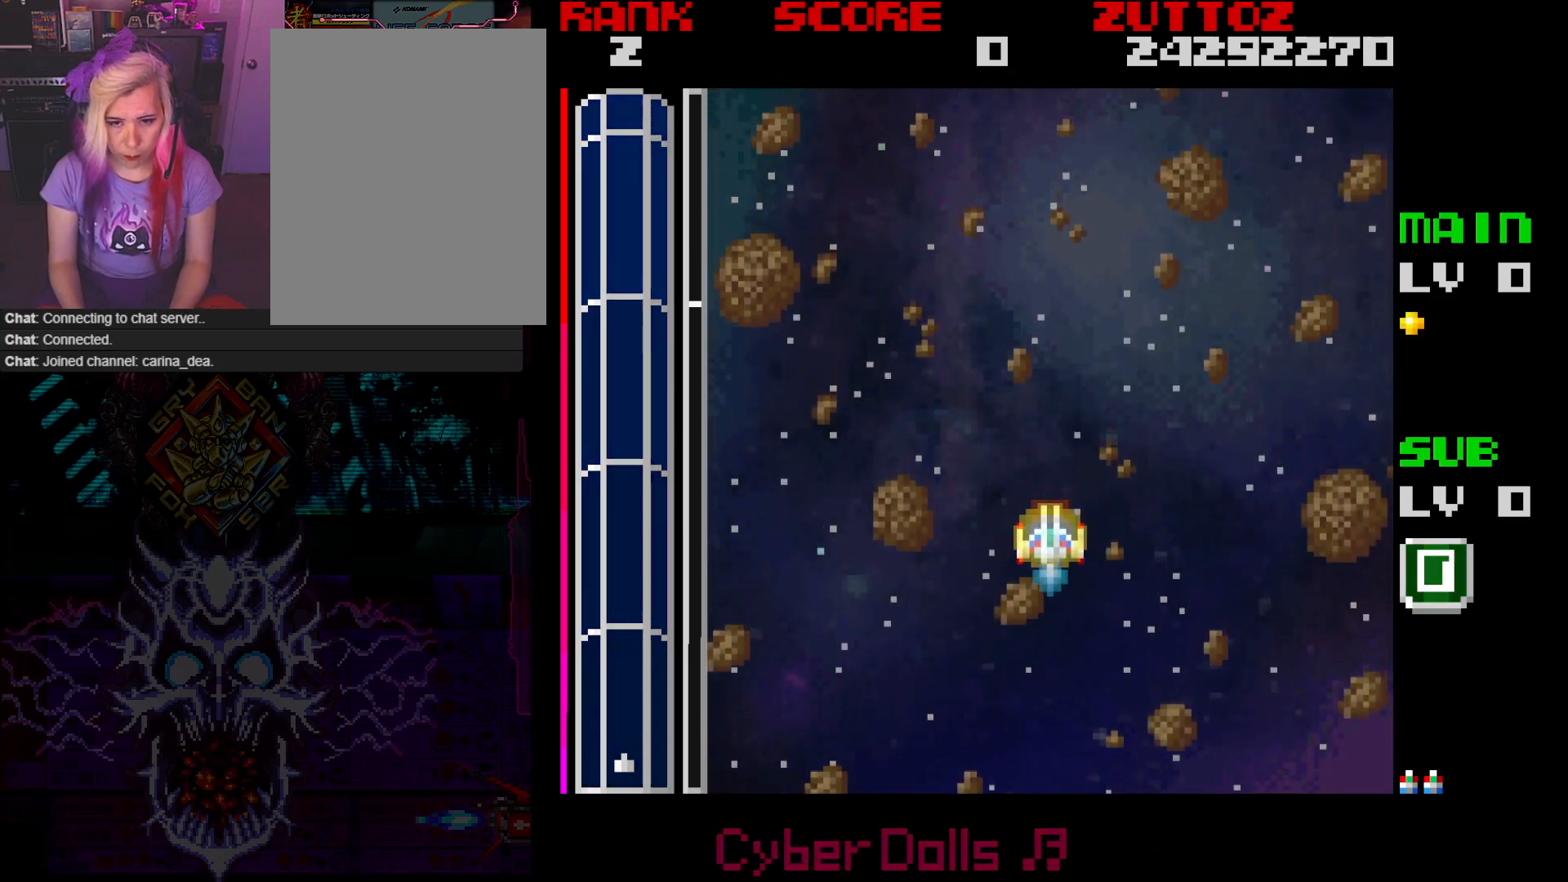
{"buttons": ["A", "DPAD_DOWN"], "events": [[300, "DPAD_DOWN", "down"], [317, "DPAD_LEFT", "up"]]}
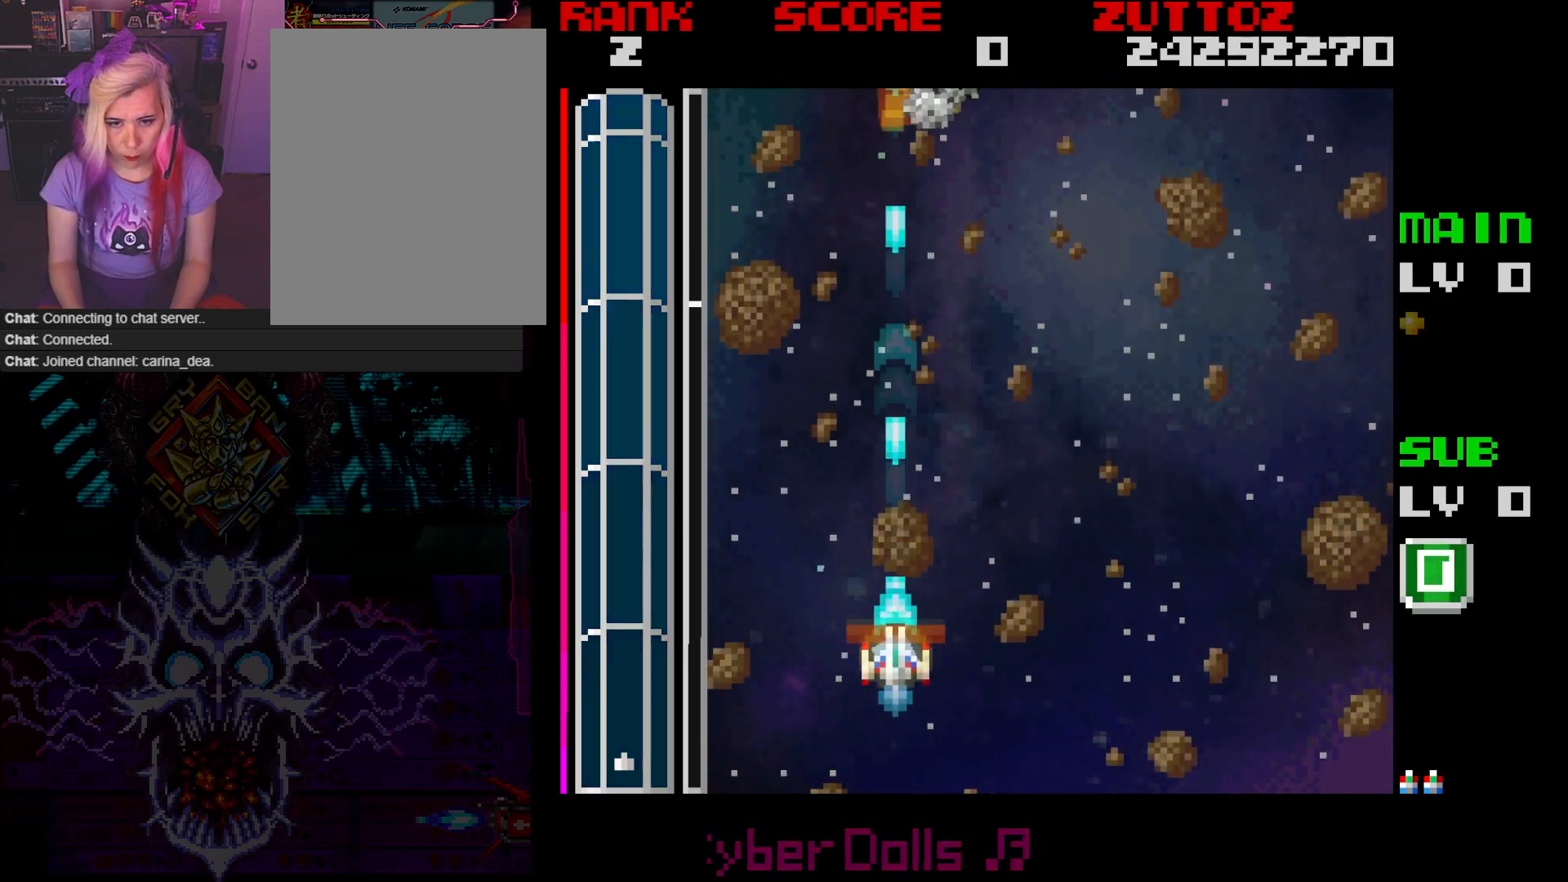
{"buttons": ["A", "DPAD_DOWN", "DPAD_RIGHT"], "events": [[83, "DPAD_DOWN", "up"], [350, "DPAD_RIGHT", "down"], [417, "DPAD_DOWN", "down"]]}
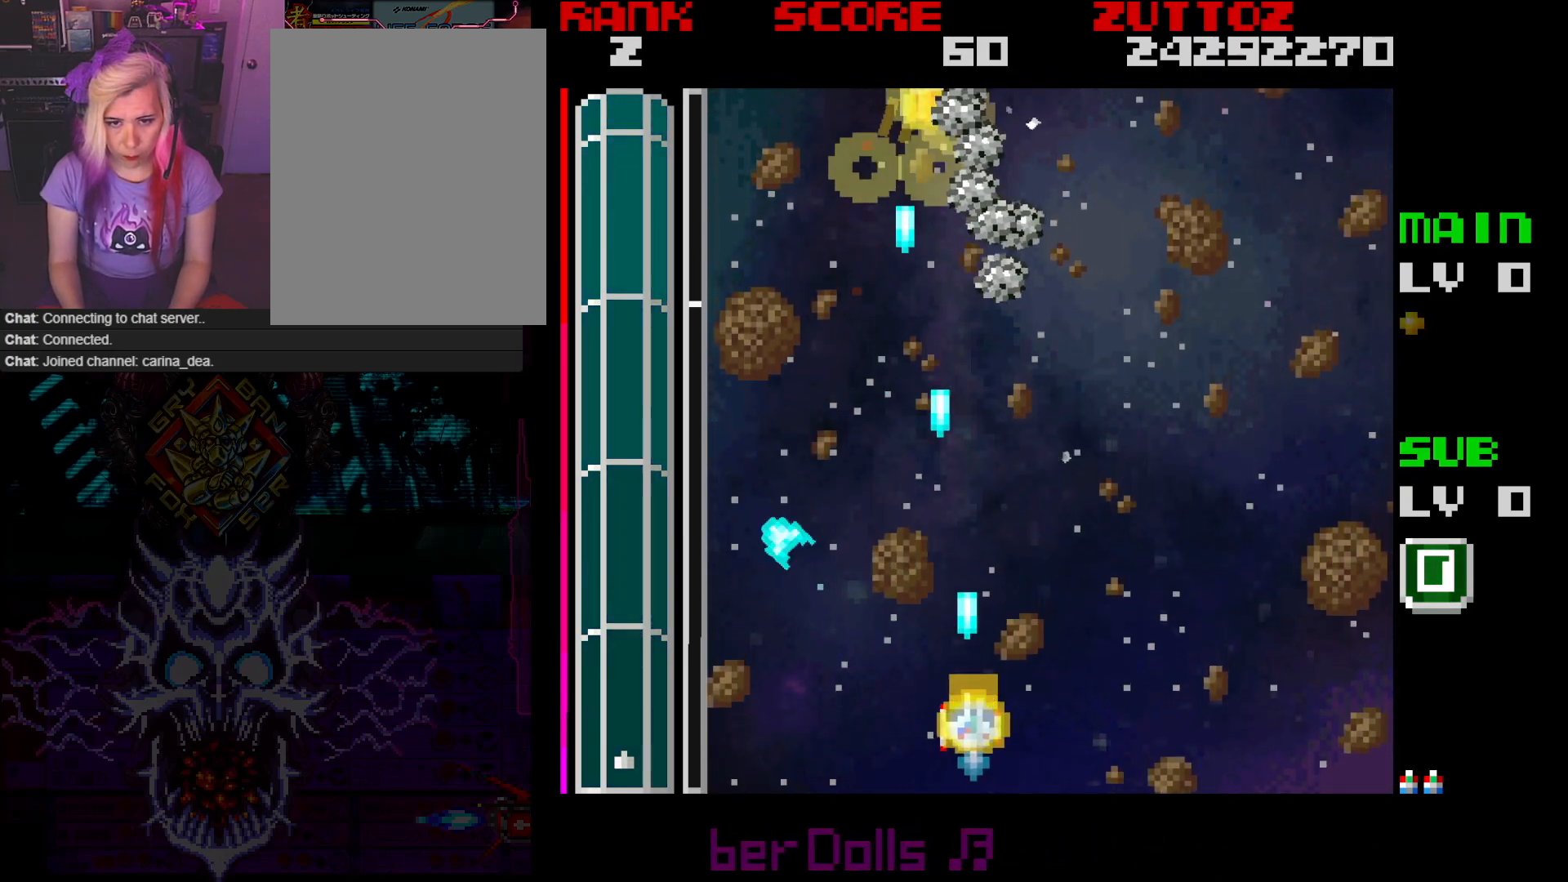
{"buttons": ["A", "DPAD_DOWN"], "events": [[167, "DPAD_RIGHT", "up"]]}
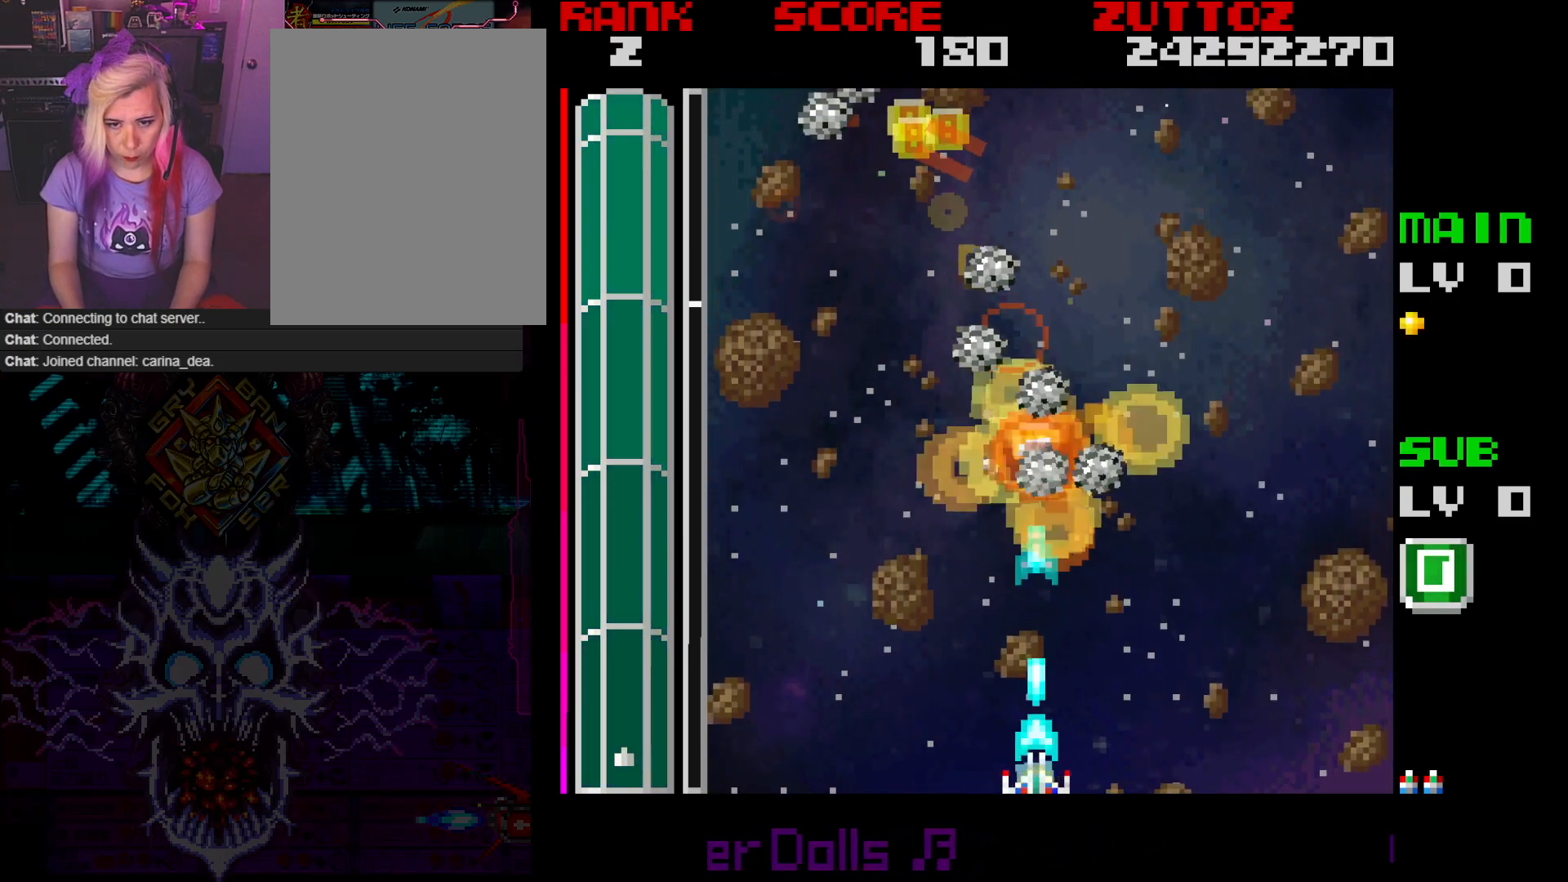
{"buttons": ["A", "DPAD_DOWN", "DPAD_LEFT"], "events": [[133, "DPAD_LEFT", "down"], [233, "DPAD_LEFT", "up"], [267, "DPAD_RIGHT", "down"], [317, "DPAD_RIGHT", "up"], [400, "DPAD_LEFT", "down"]]}
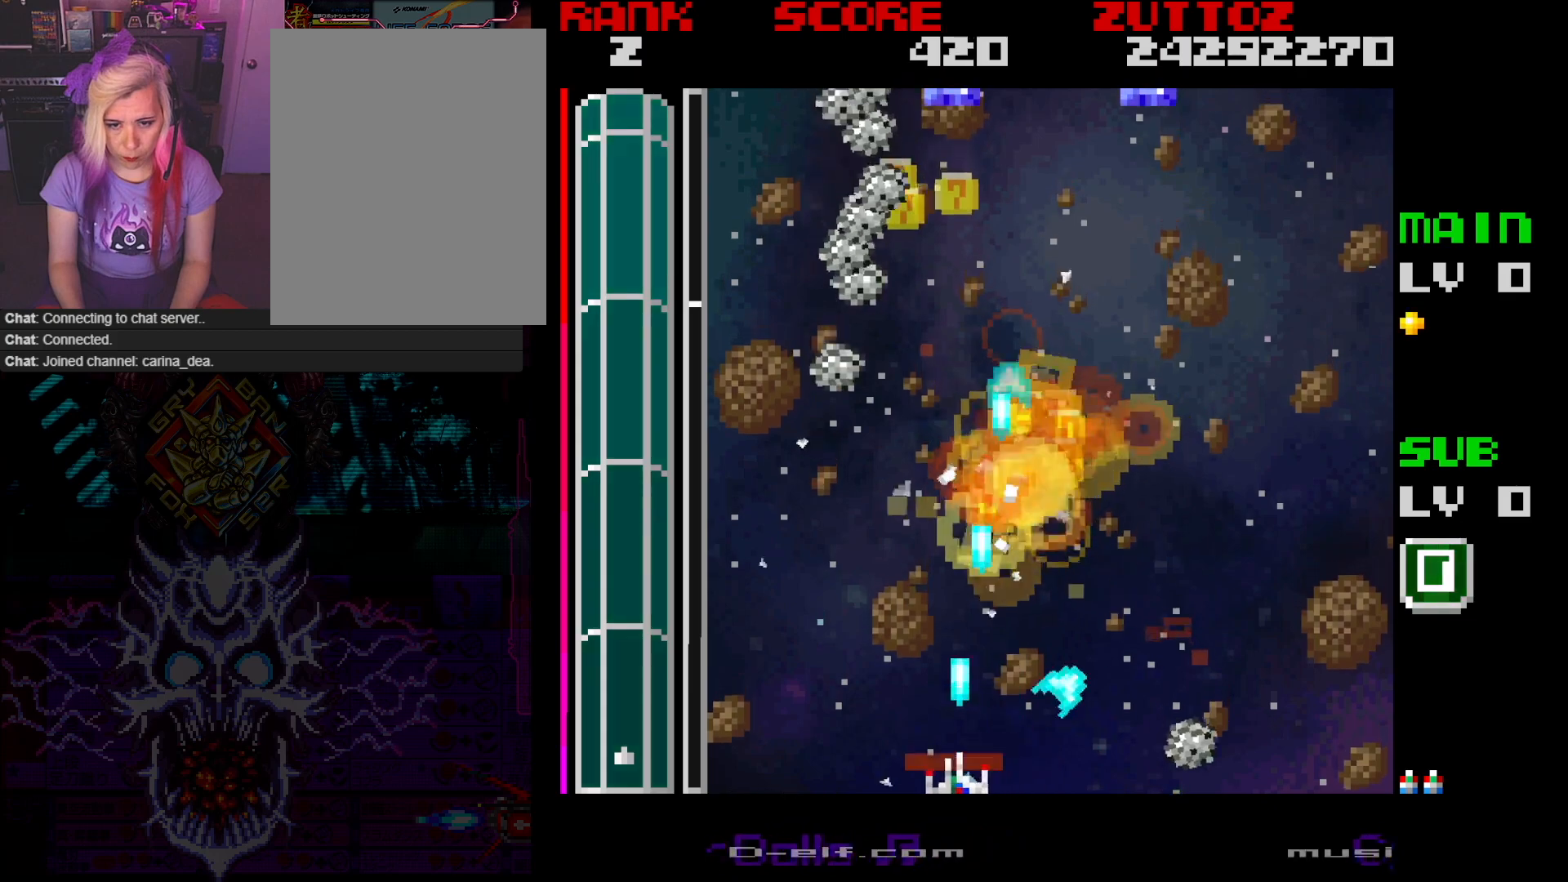
{"buttons": ["A"], "events": [[200, "DPAD_LEFT", "up"], [433, "DPAD_DOWN", "up"]]}
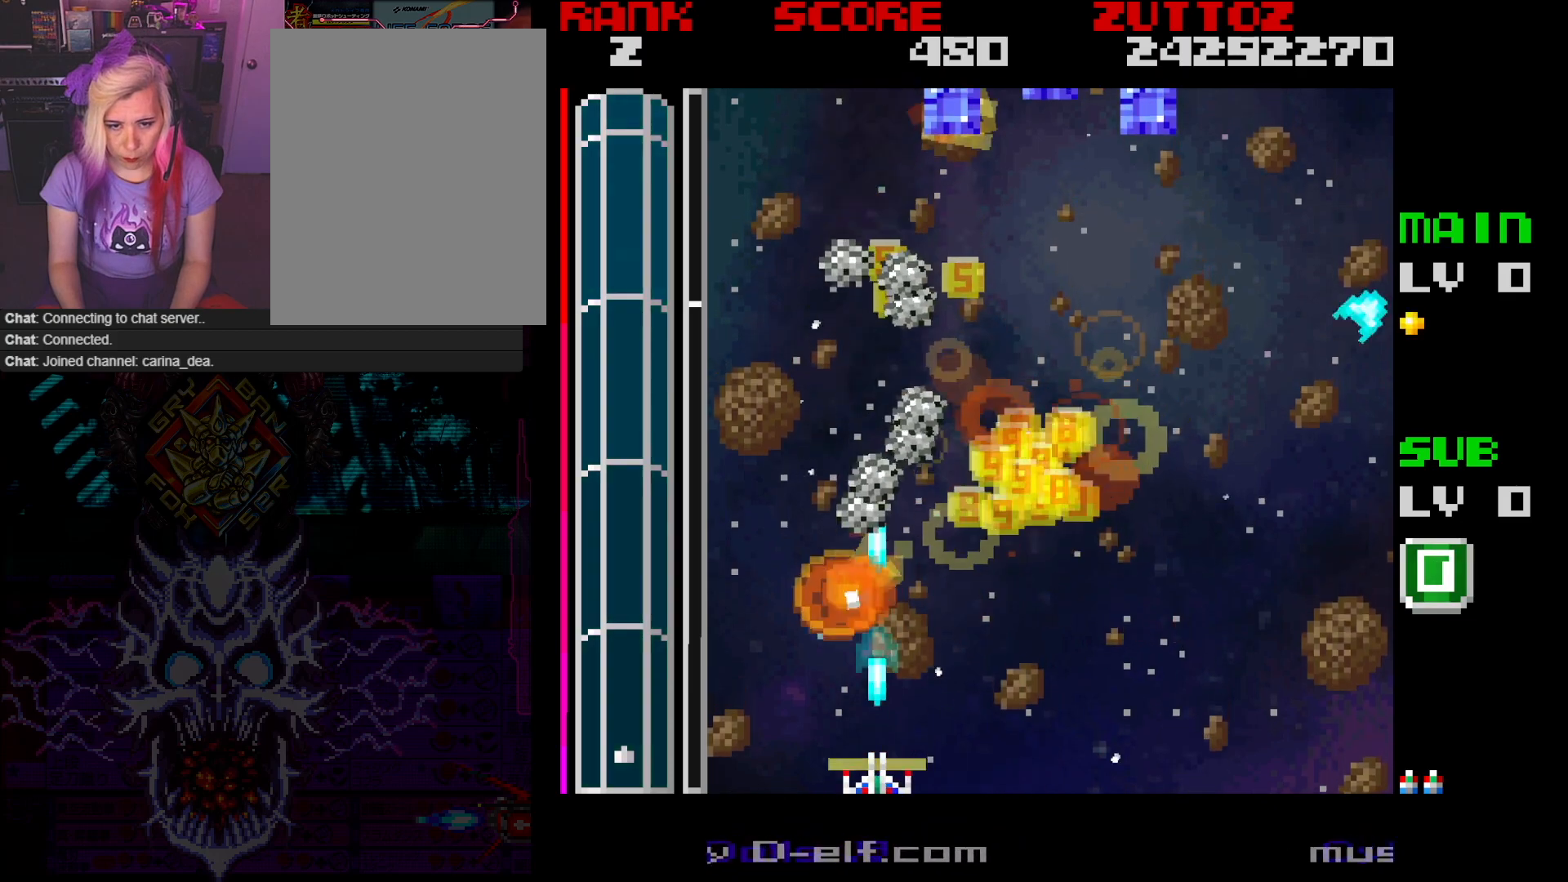
{"buttons": ["A", "DPAD_DOWN"], "events": [[167, "DPAD_DOWN", "down"]]}
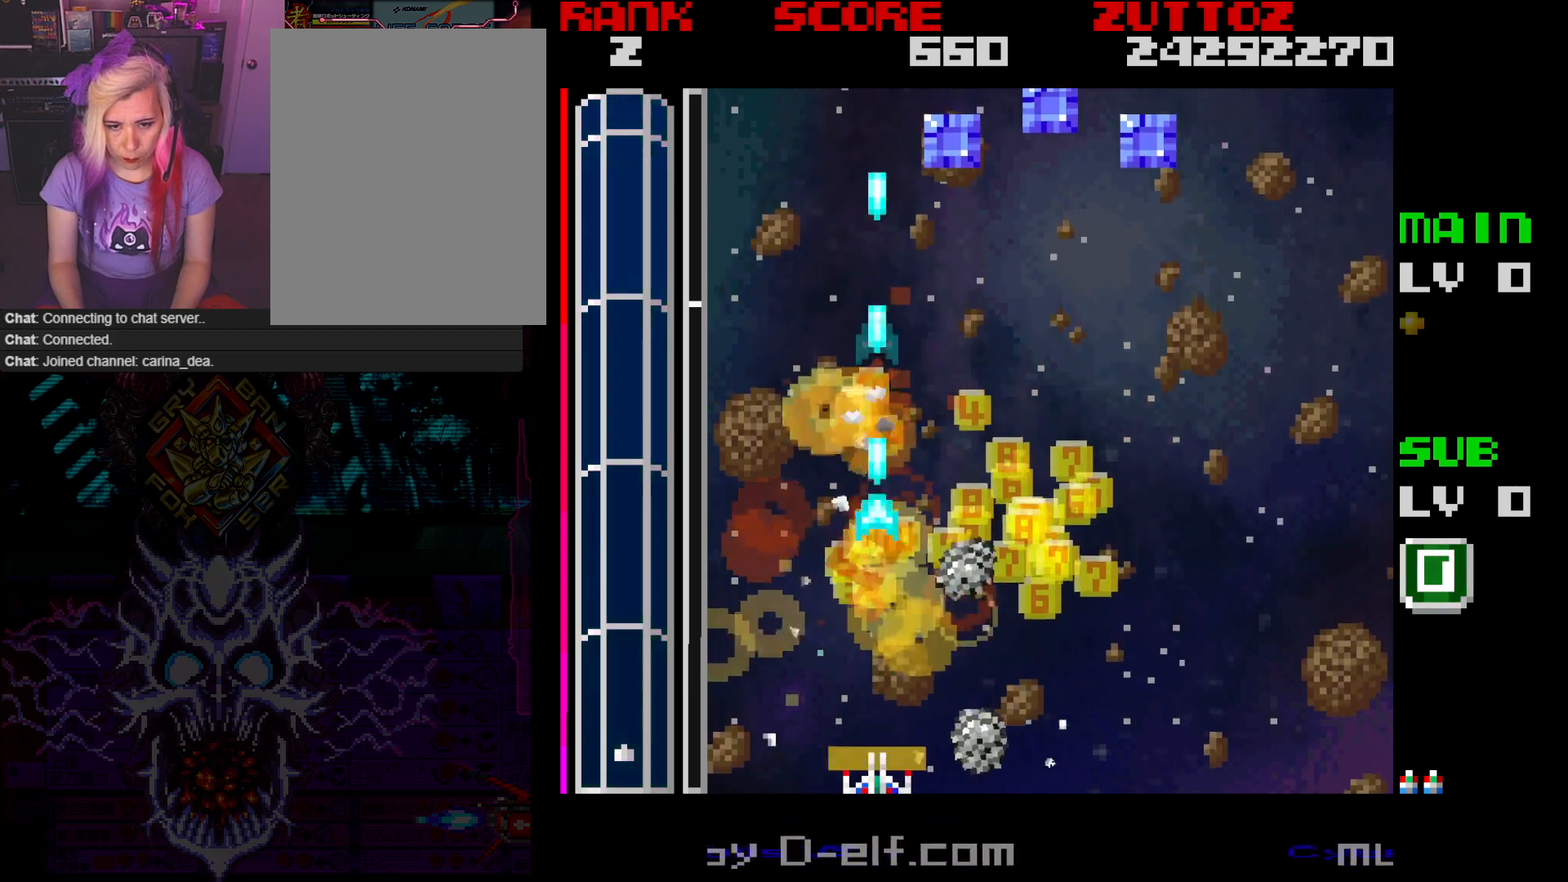
{"buttons": ["A", "DPAD_UP", "DPAD_RIGHT"], "events": [[183, "DPAD_DOWN", "up"], [233, "DPAD_UP", "down"], [267, "DPAD_LEFT", "down"], [333, "DPAD_LEFT", "up"], [350, "DPAD_RIGHT", "down"]]}
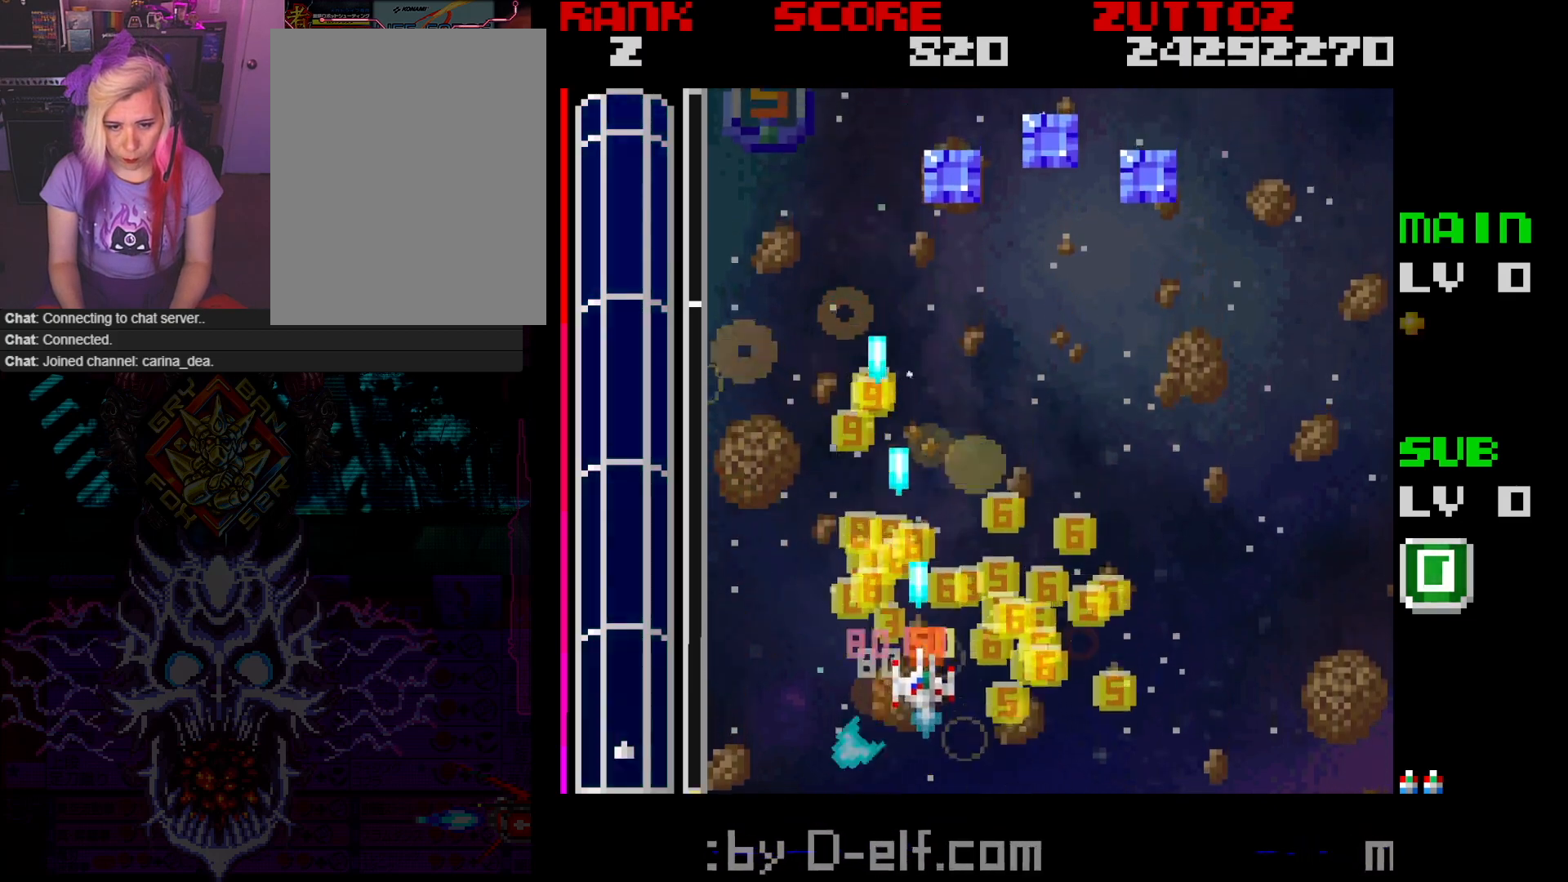
{"buttons": ["A", "DPAD_LEFT"], "events": [[117, "DPAD_RIGHT", "up"], [367, "DPAD_UP", "up"], [433, "DPAD_LEFT", "down"]]}
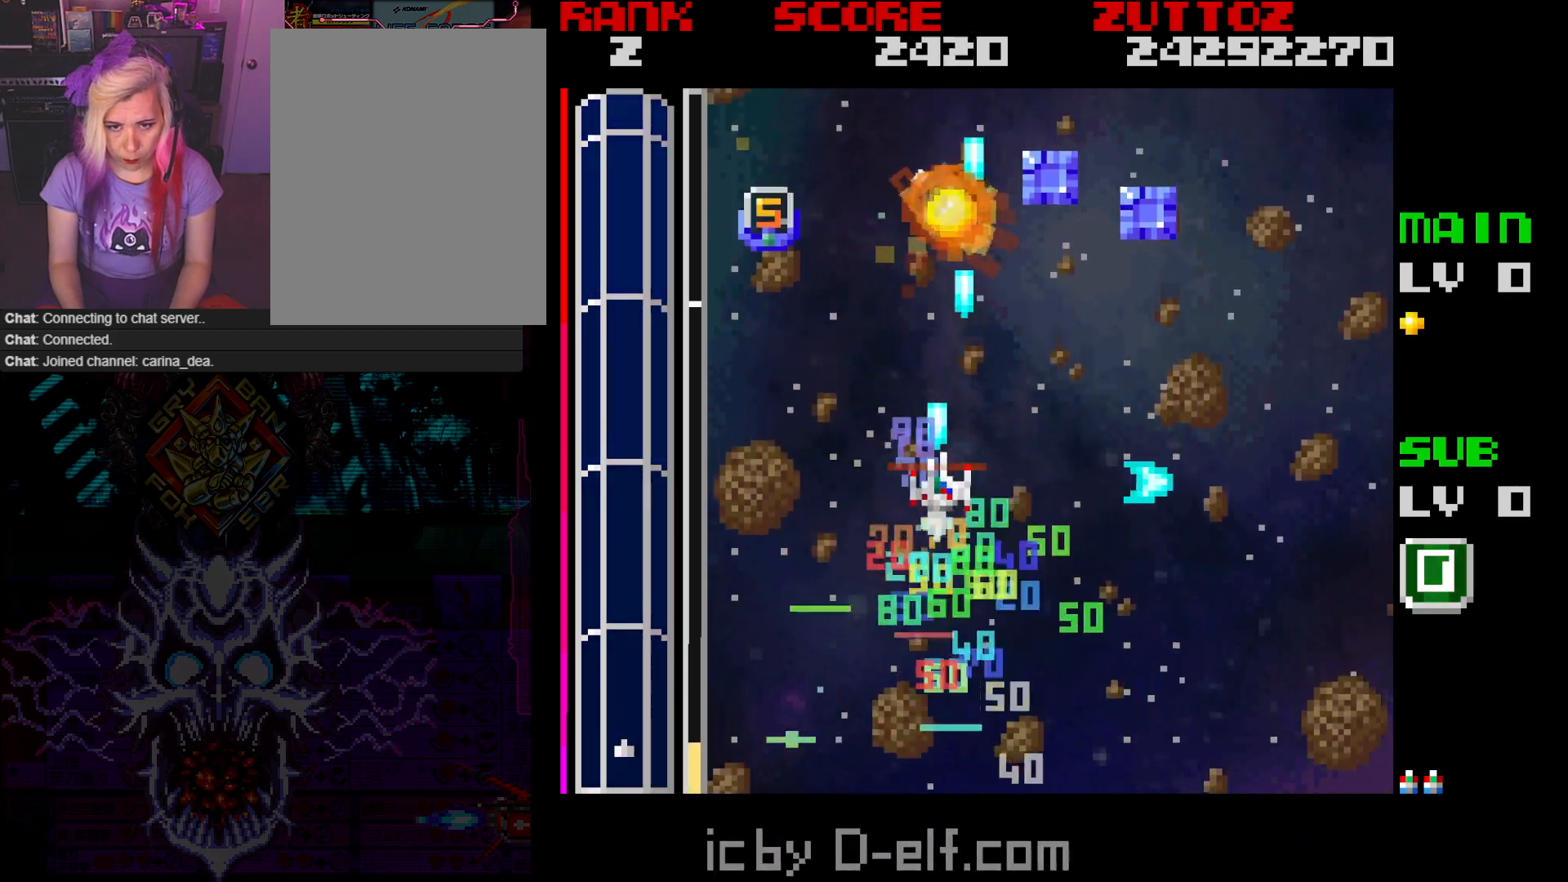
{"buttons": ["A"], "events": [[17, "DPAD_UP", "down"], [150, "DPAD_LEFT", "up"], [150, "DPAD_UP", "up"], [333, "DPAD_RIGHT", "down"], [350, "DPAD_UP", "down"], [433, "DPAD_UP", "up"], [450, "DPAD_RIGHT", "up"]]}
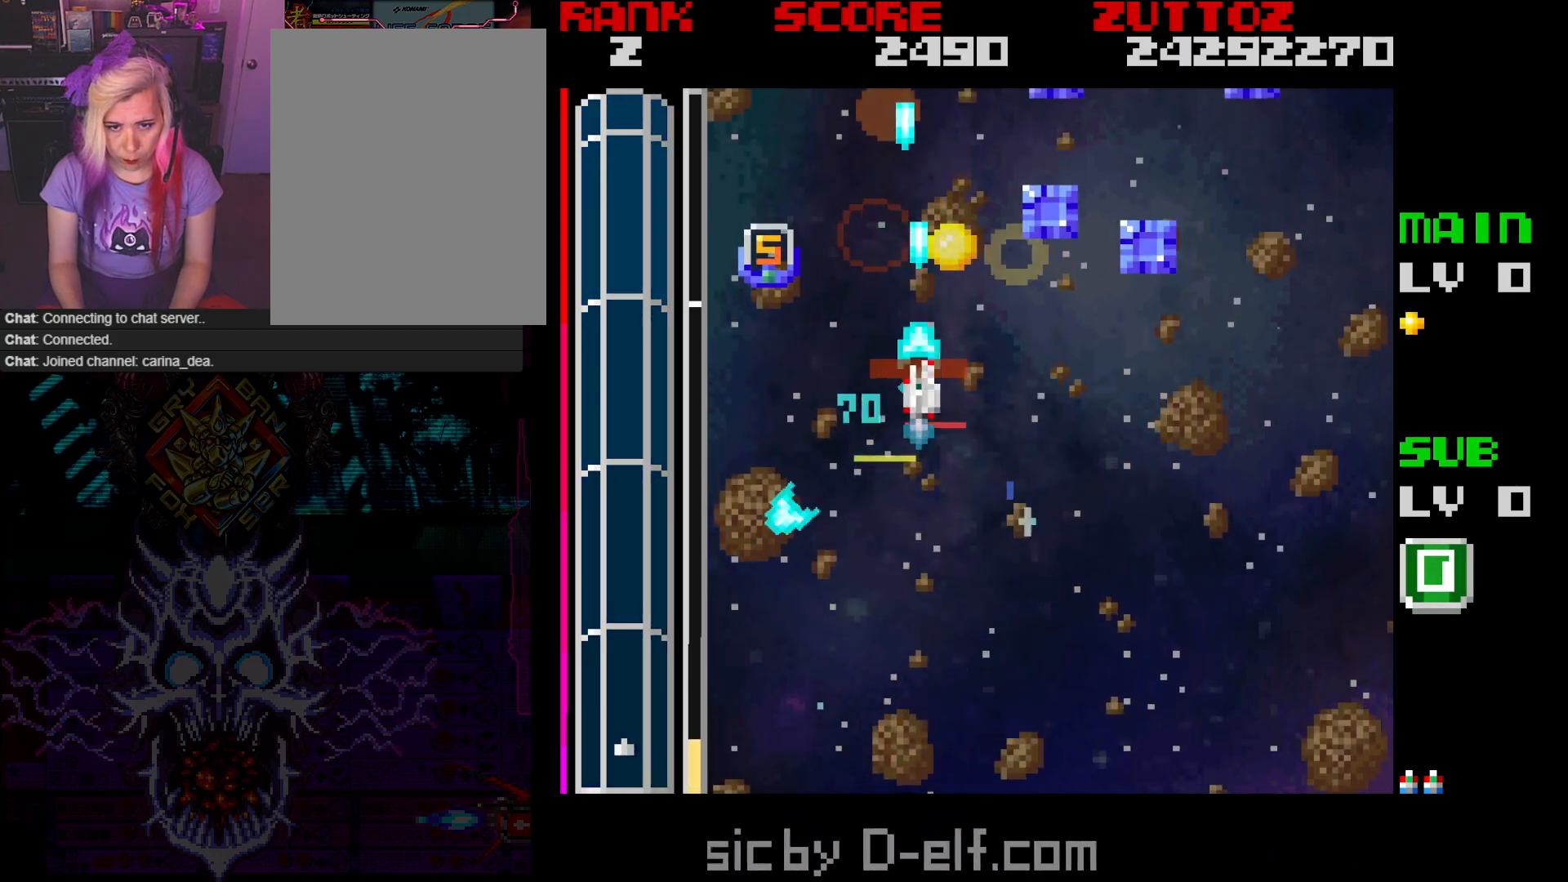
{"buttons": ["A", "DPAD_DOWN", "DPAD_LEFT"], "events": [[117, "DPAD_RIGHT", "down"], [117, "DPAD_UP", "down"], [167, "DPAD_RIGHT", "up"], [167, "DPAD_UP", "up"], [233, "DPAD_DOWN", "down"], [233, "DPAD_LEFT", "down"]]}